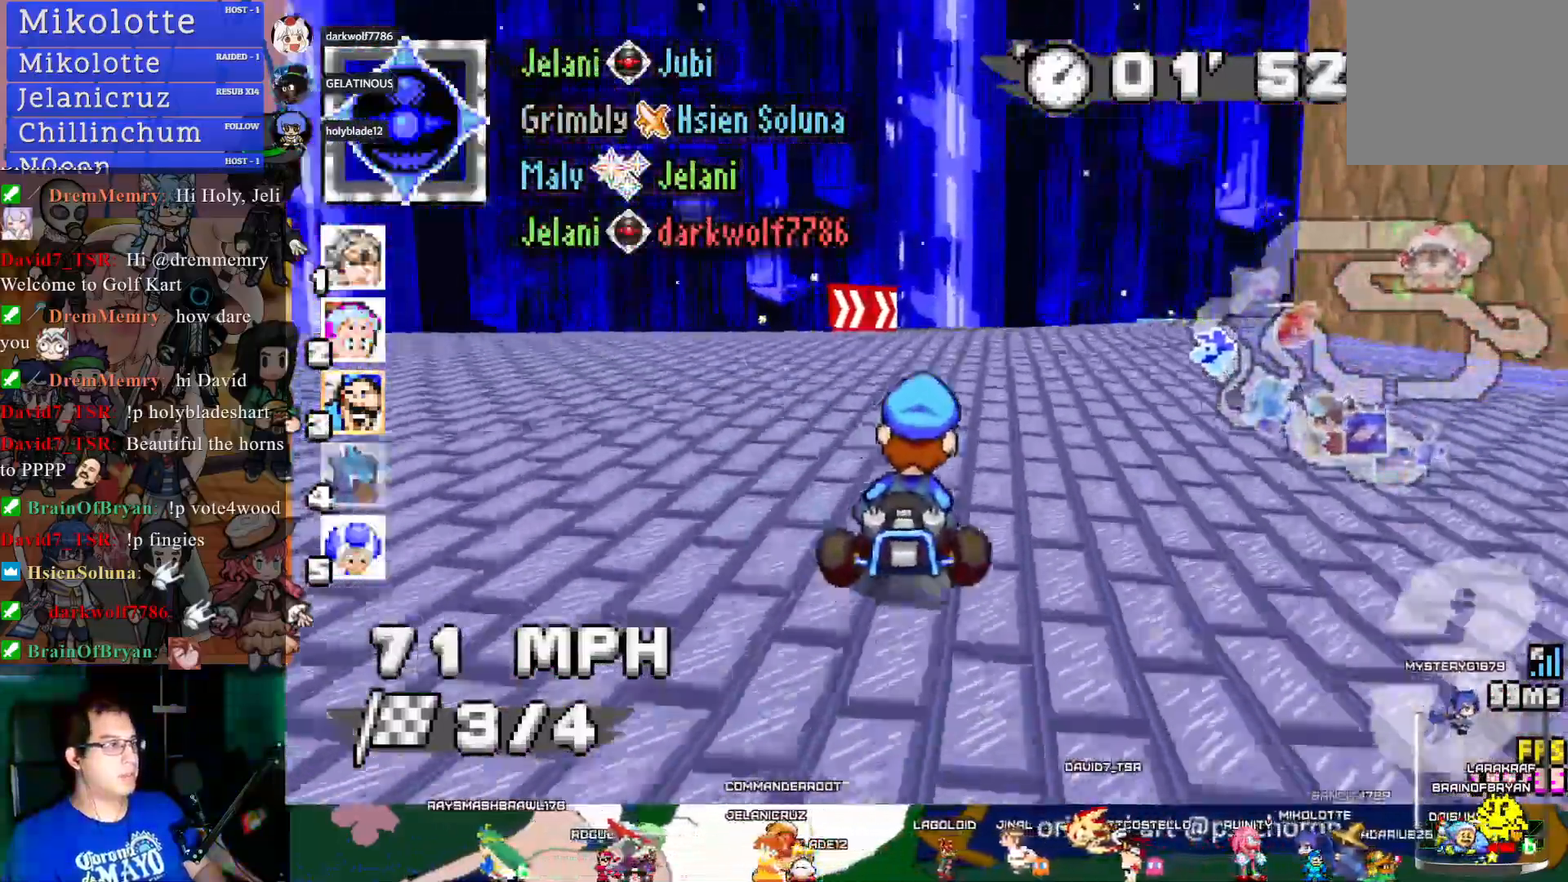
Gameplay with a controller (PlayStation layout); each line is a JSON object with the inputs held at the frame after it. "events" lists button and stick changes between this image and that frame as [ms after this image, input, new state], when the widget could be followed in between. Not read: R3.
{"buttons": ["CROSS"], "left_stick": "center", "right_stick": "center", "events": [[100, "left_stick", "center"], [300, "left_stick", "down-right"], [500, "left_stick", "center"]]}
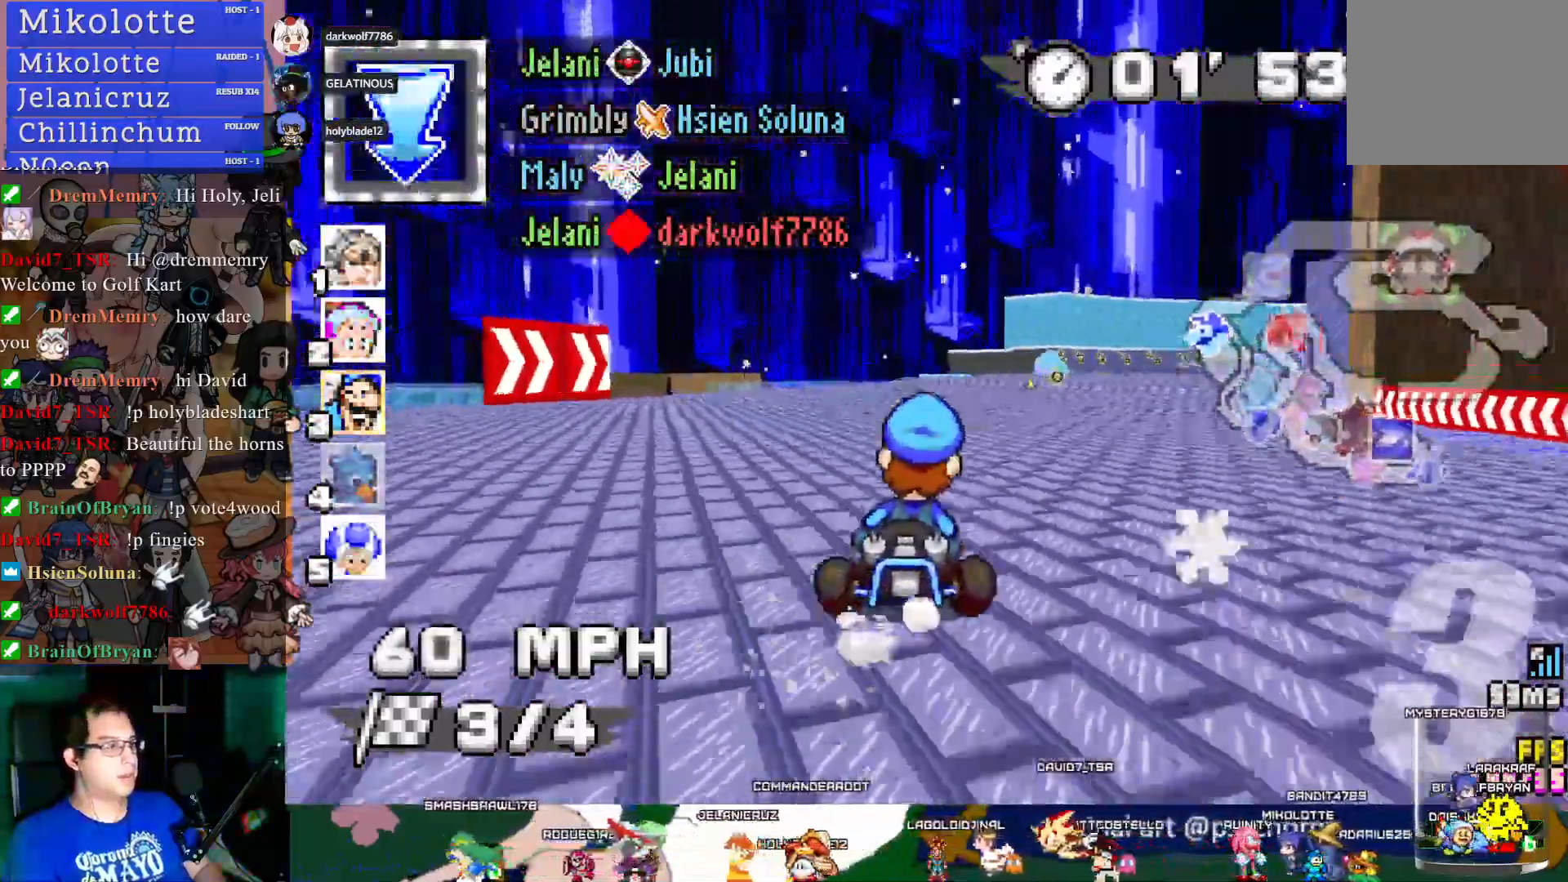
{"buttons": ["CROSS"], "left_stick": "down-right", "right_stick": "center", "events": [[383, "left_stick", "down-right"]]}
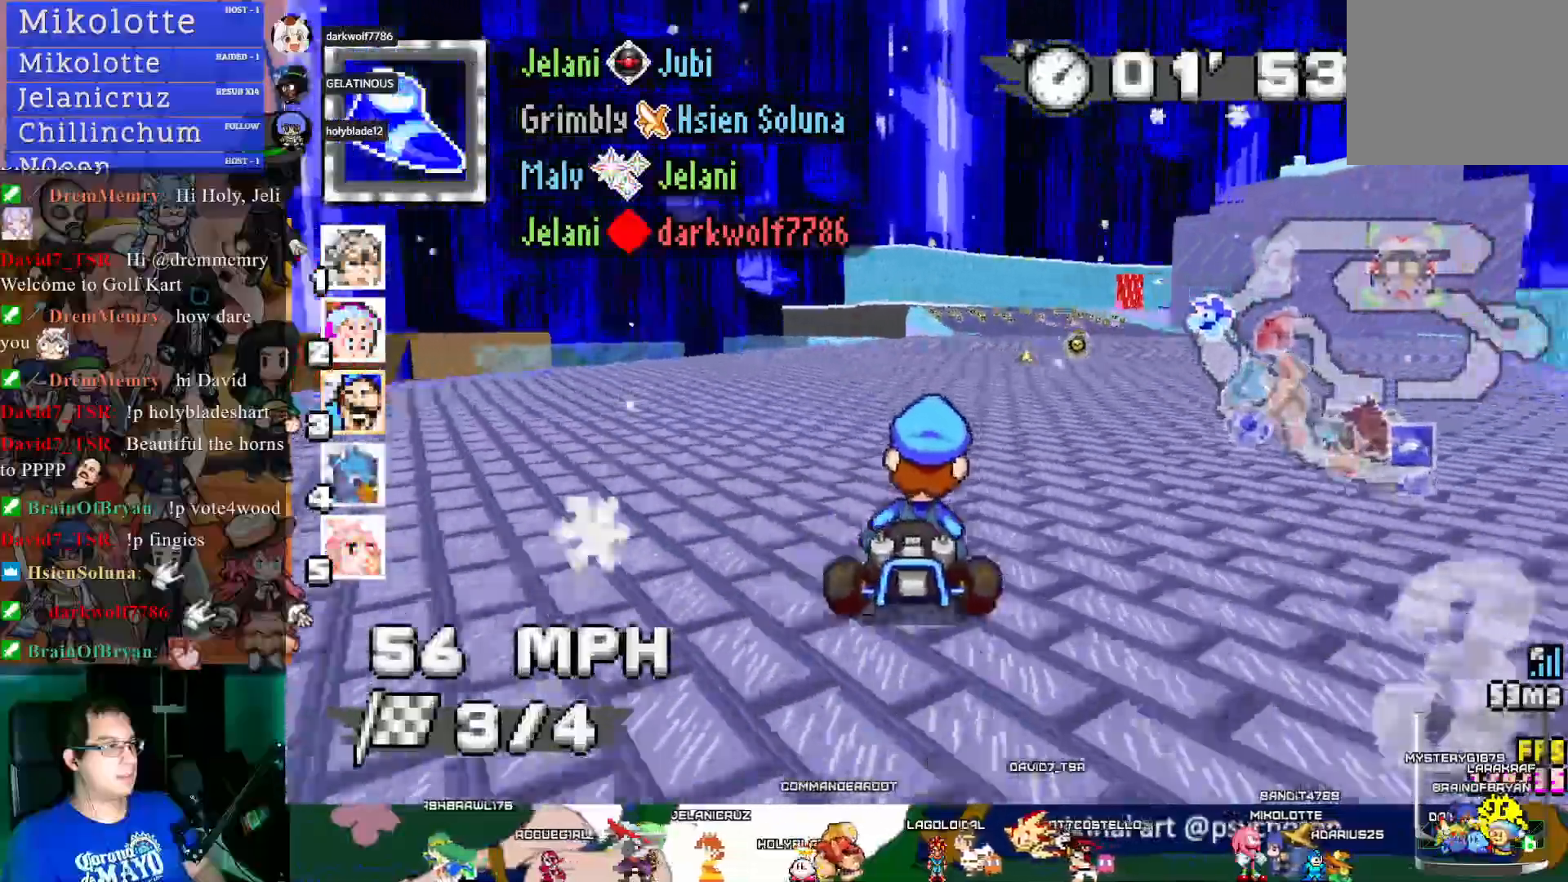
{"buttons": ["CROSS"], "left_stick": "down-right", "right_stick": "center", "events": [[33, "left_stick", "right"], [417, "left_stick", "down-right"]]}
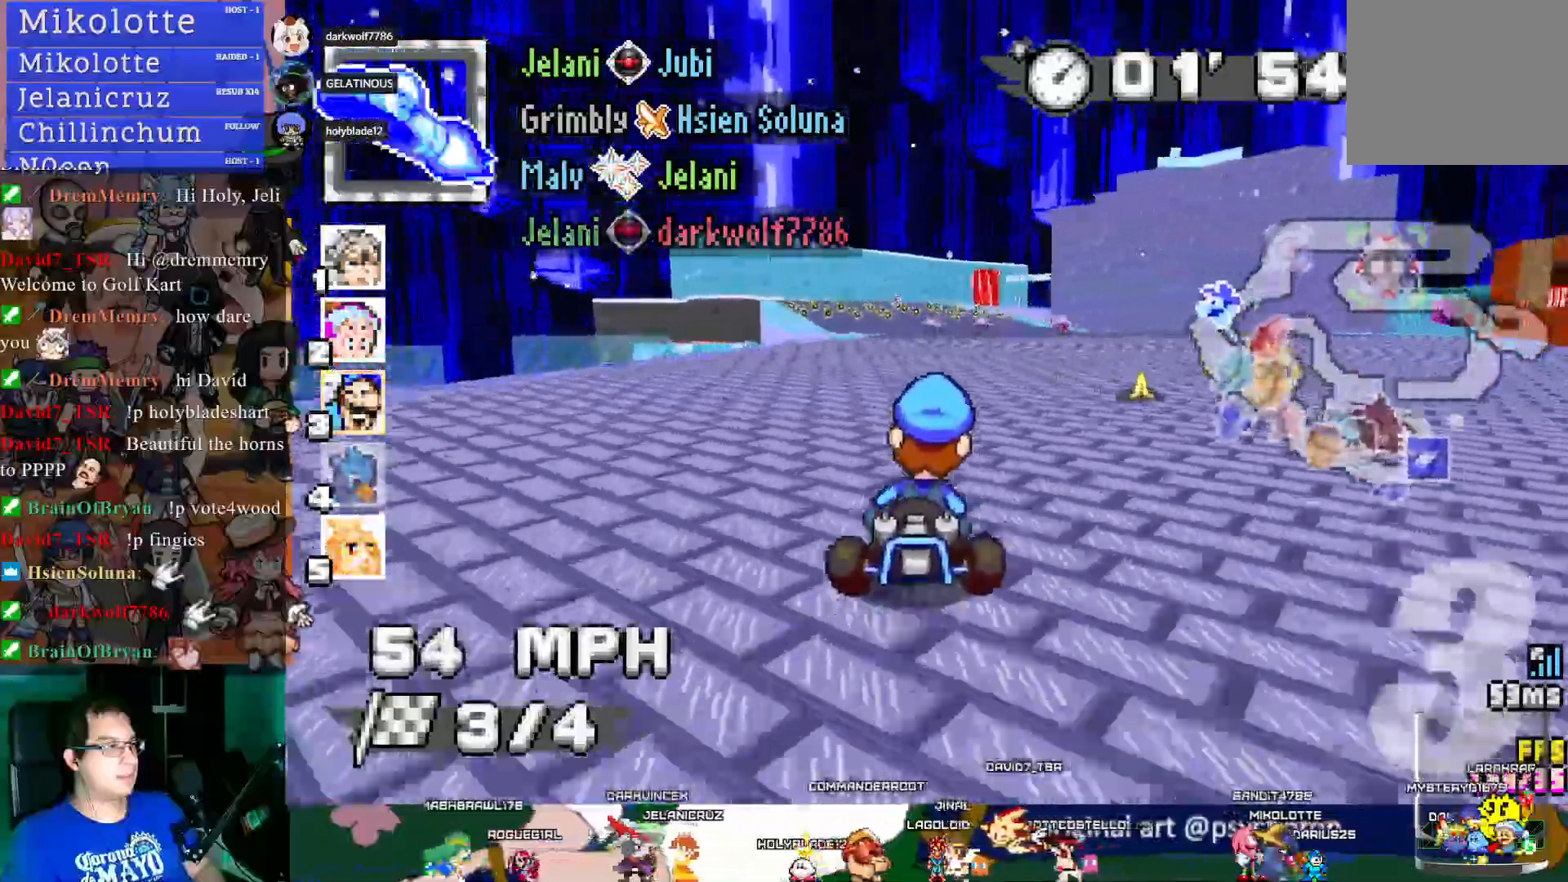
{"buttons": ["CROSS"], "left_stick": "center", "right_stick": "center", "events": [[83, "left_stick", "right"], [233, "left_stick", "left"], [500, "left_stick", "center"]]}
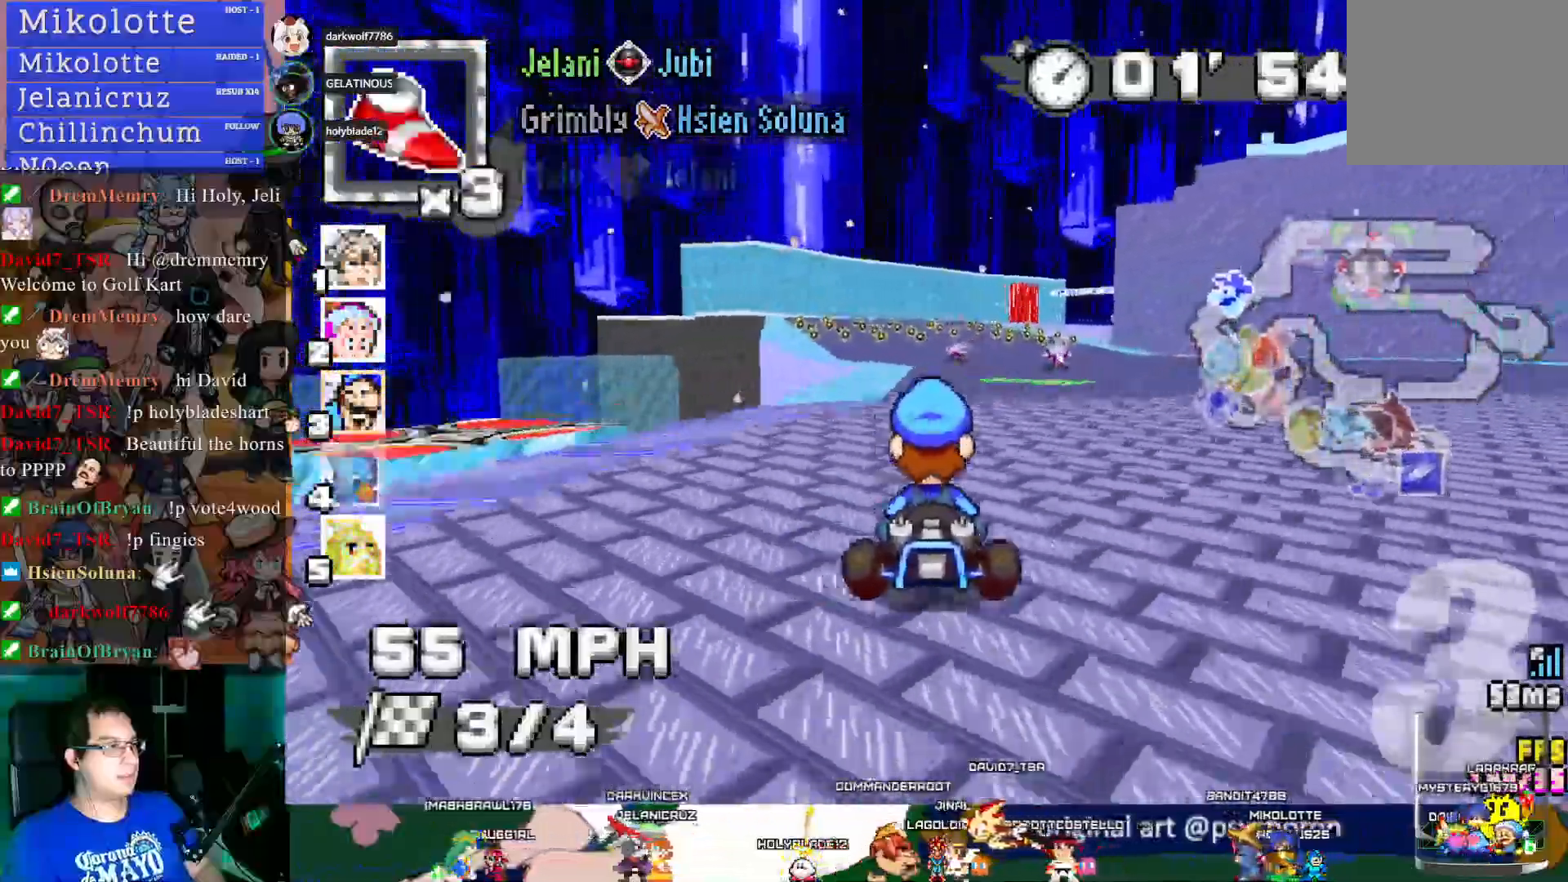
{"buttons": ["CROSS", "R1"], "left_stick": "left", "right_stick": "center", "events": [[33, "left_stick", "down-right"], [283, "left_stick", "center"], [333, "left_stick", "left"], [350, "R1", "down"]]}
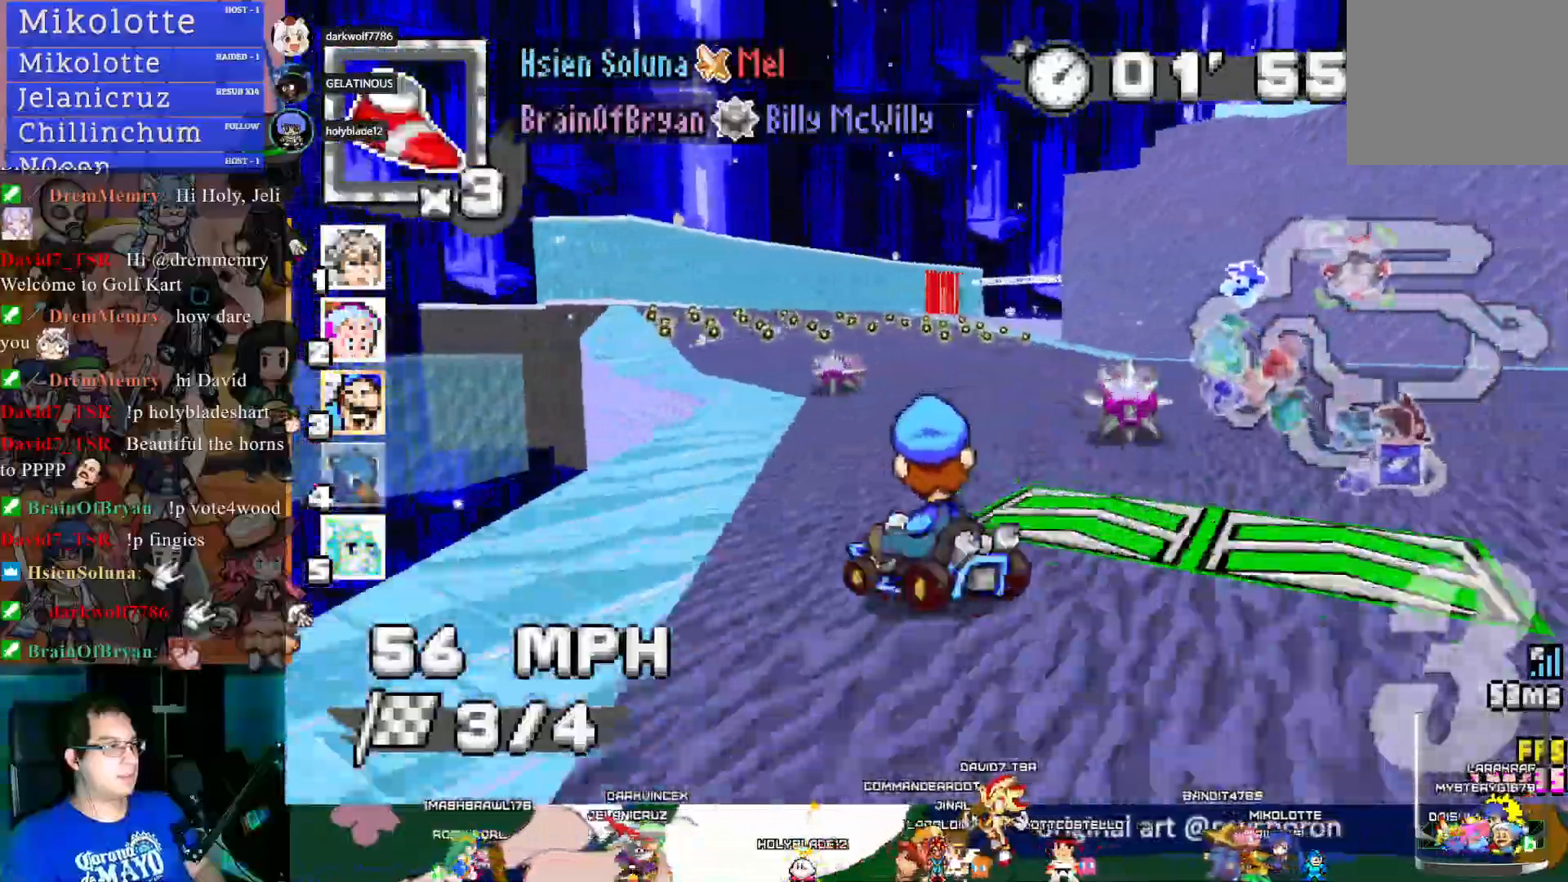
{"buttons": ["CROSS", "R1"], "left_stick": "down-right", "right_stick": "center", "events": [[117, "R1", "up"], [217, "left_stick", "center"], [300, "L1", "down"], [333, "left_stick", "down-right"], [367, "R1", "down"], [417, "L1", "up"]]}
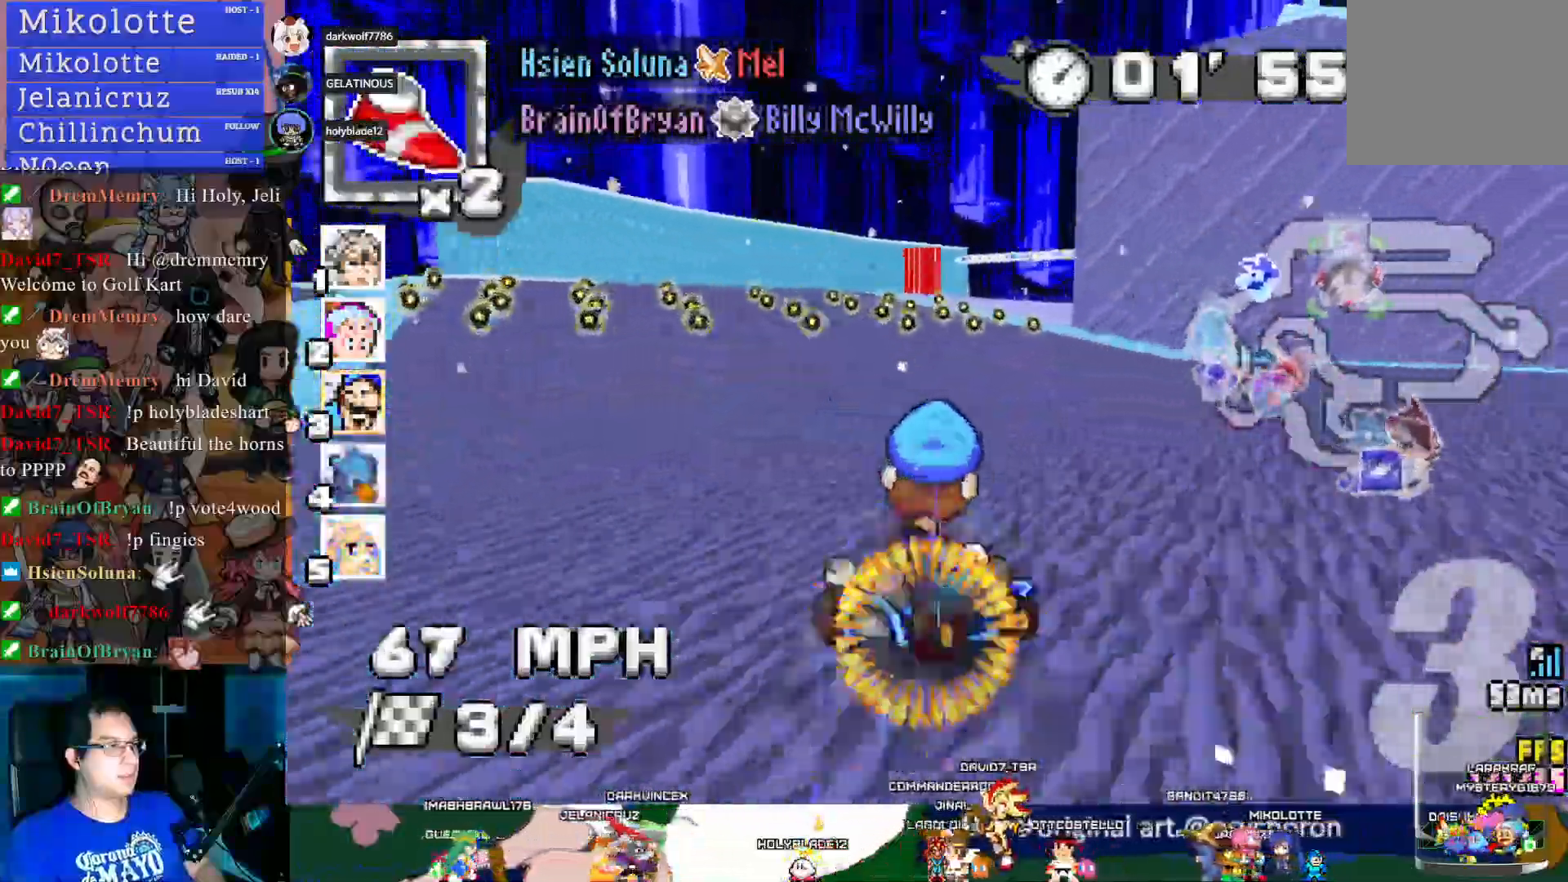
{"buttons": ["CROSS", "R1"], "left_stick": "right", "right_stick": "center", "events": [[50, "left_stick", "left"], [317, "left_stick", "down-right"], [483, "left_stick", "right"]]}
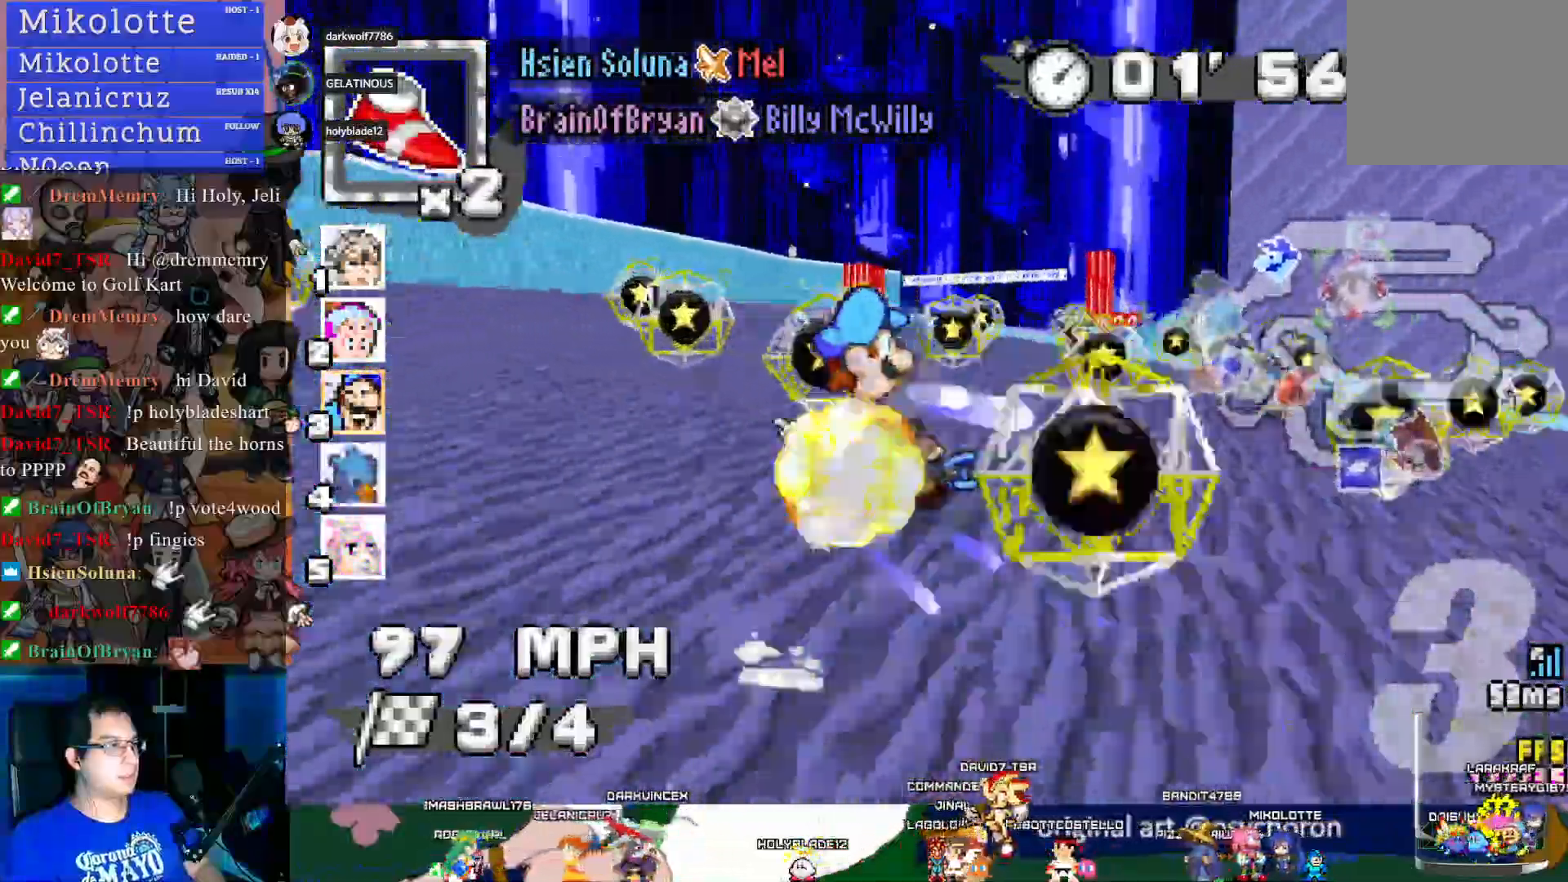
{"buttons": ["CROSS", "R1"], "left_stick": "center", "right_stick": "center", "events": [[117, "left_stick", "center"]]}
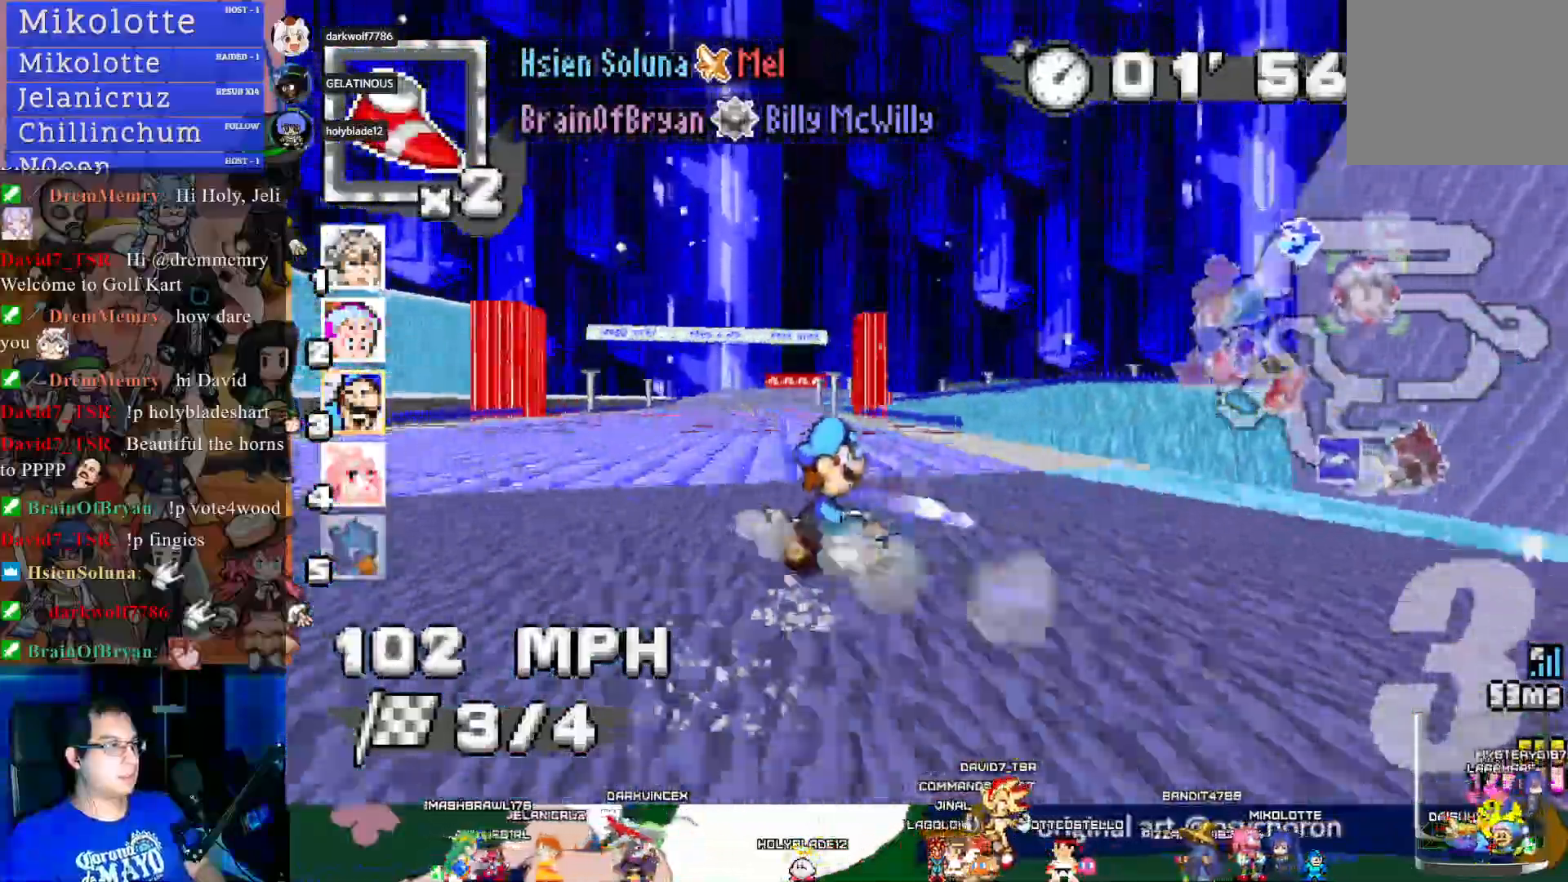
{"buttons": ["CROSS"], "left_stick": "left", "right_stick": "center", "events": [[50, "left_stick", "up-left"], [133, "R1", "up"], [167, "left_stick", "left"]]}
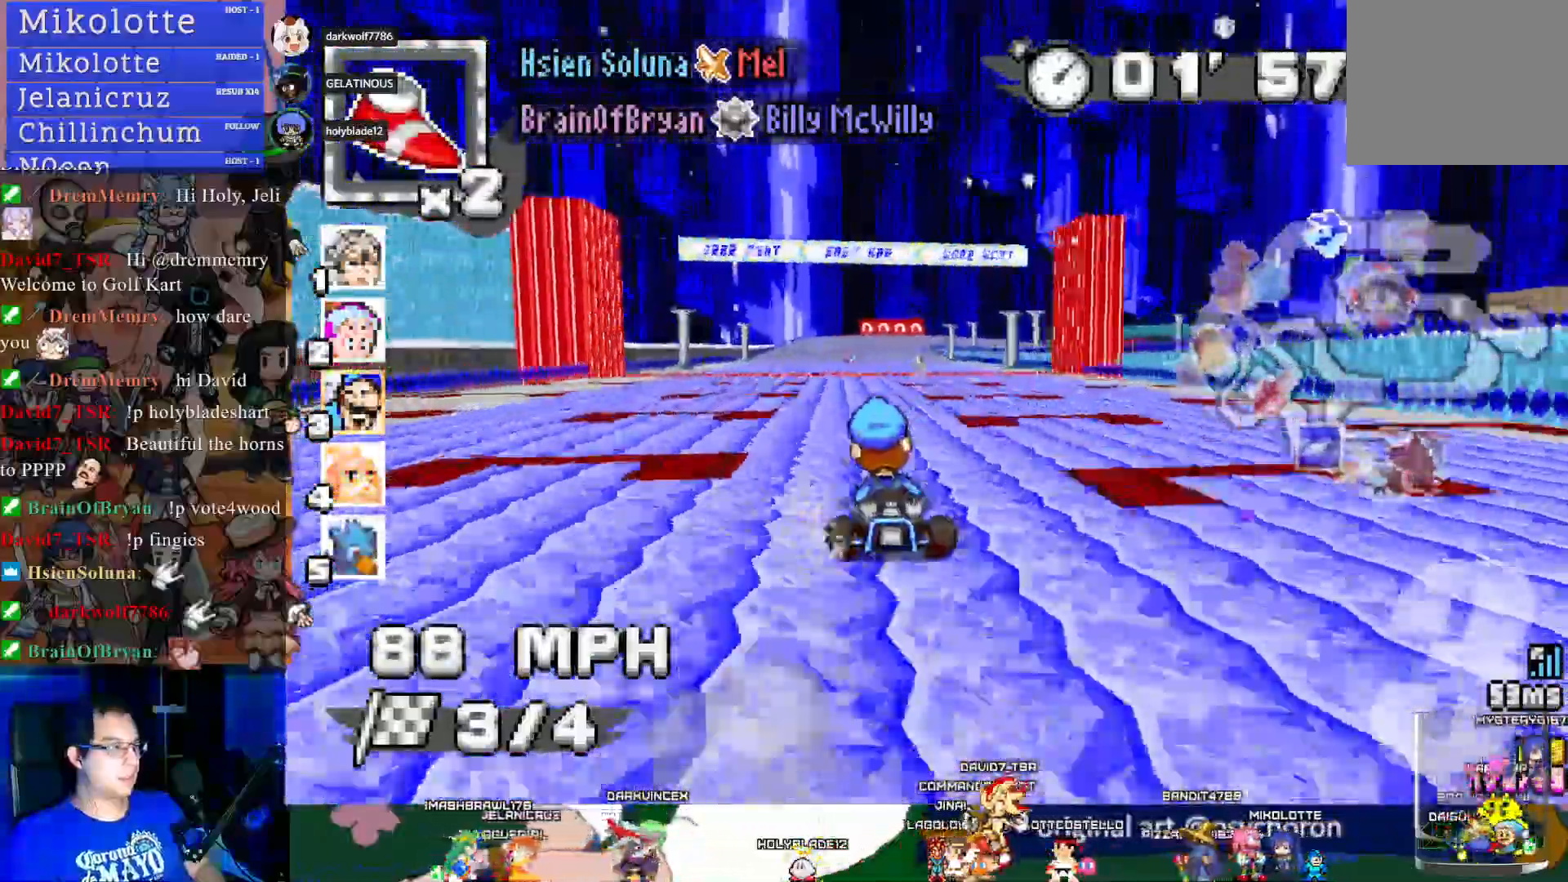
{"buttons": ["CROSS"], "left_stick": "left", "right_stick": "center", "events": []}
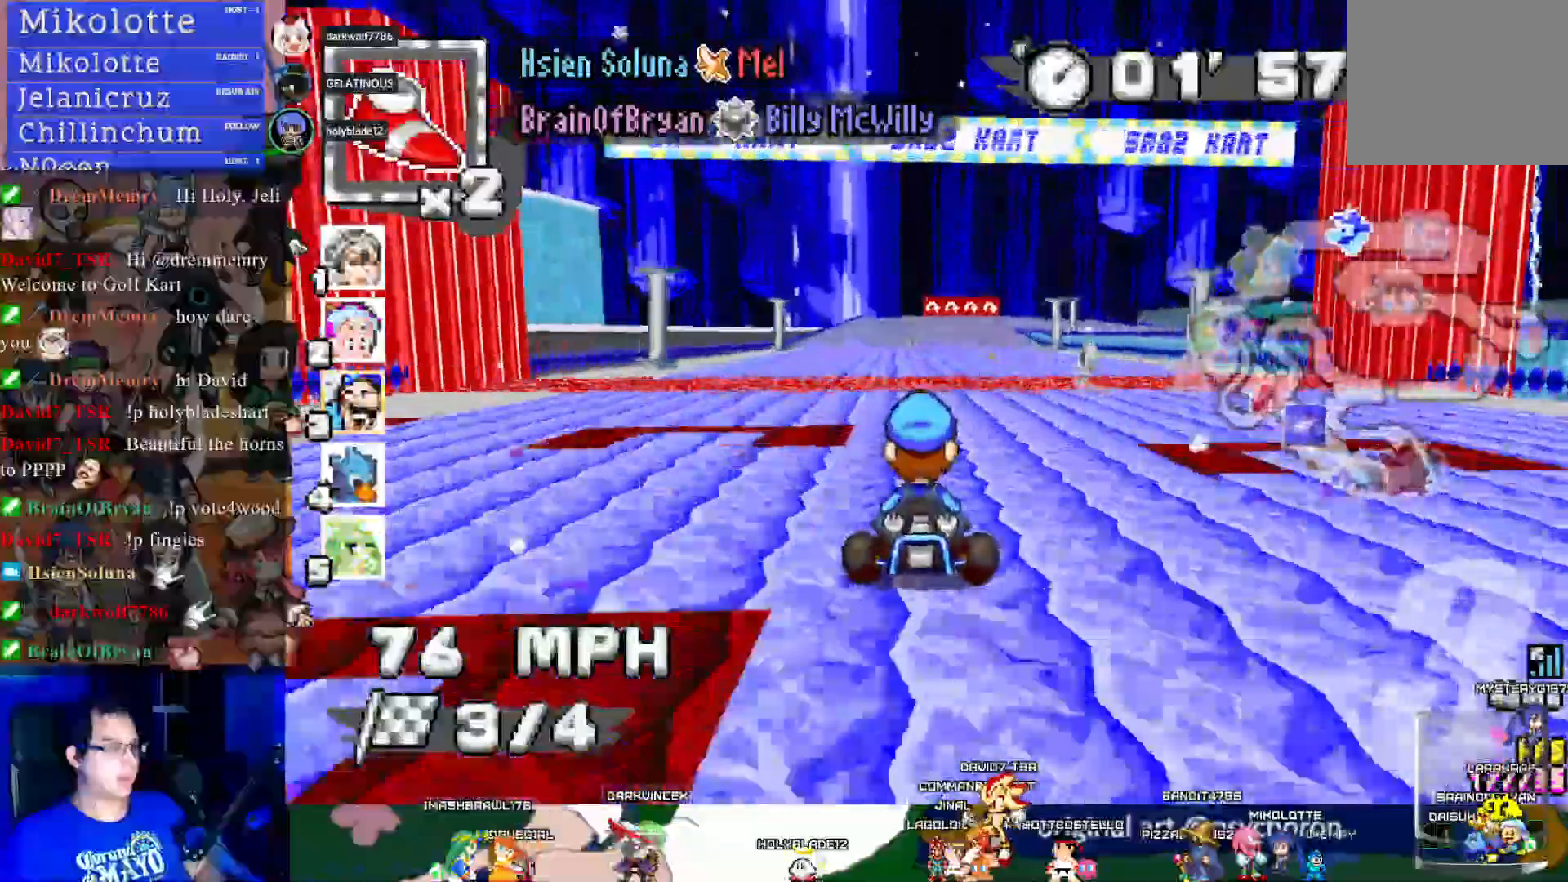
{"buttons": ["CROSS", "R1"], "left_stick": "left", "right_stick": "center", "events": [[267, "left_stick", "down-right"], [283, "R1", "down"], [417, "left_stick", "center"], [500, "left_stick", "left"]]}
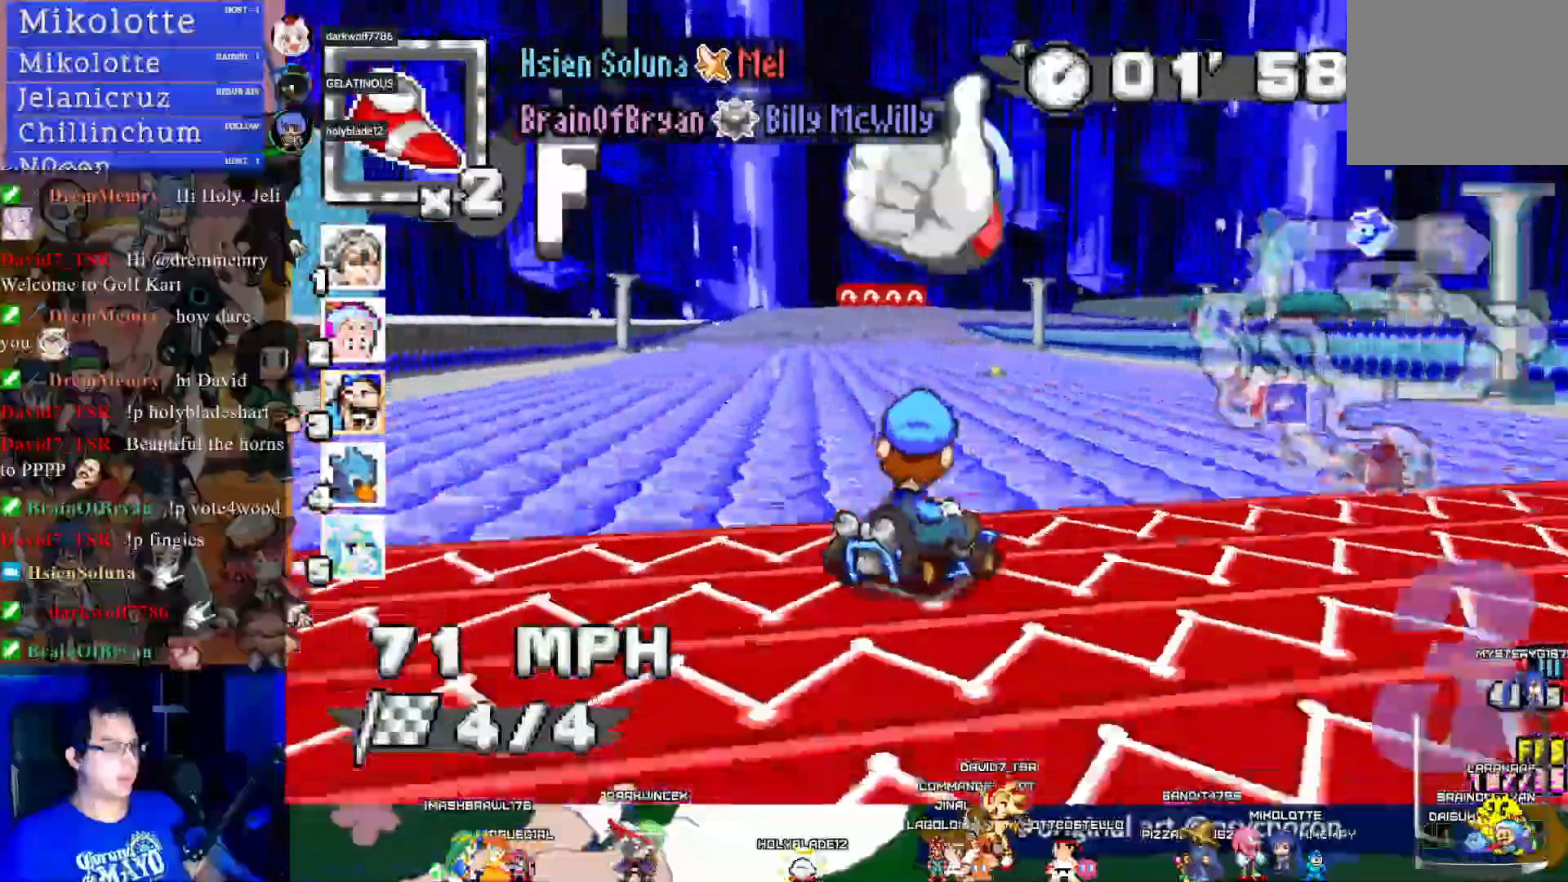
{"buttons": ["CROSS", "R1"], "left_stick": "left", "right_stick": "center", "events": []}
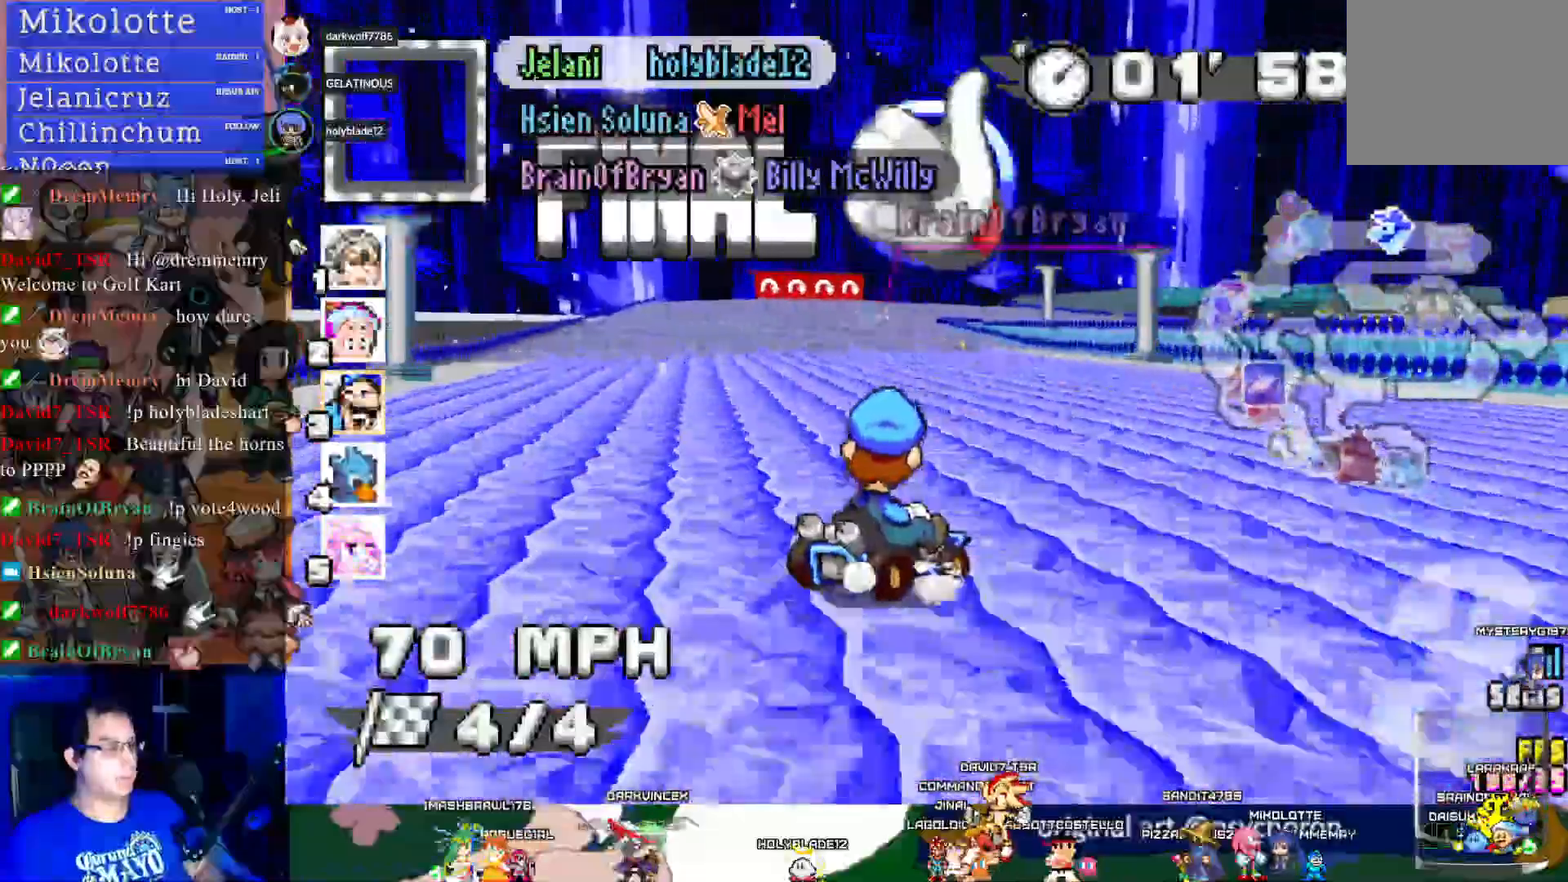
{"buttons": ["CROSS", "R1"], "left_stick": "left", "right_stick": "center", "events": [[133, "left_stick", "center"], [350, "left_stick", "left"]]}
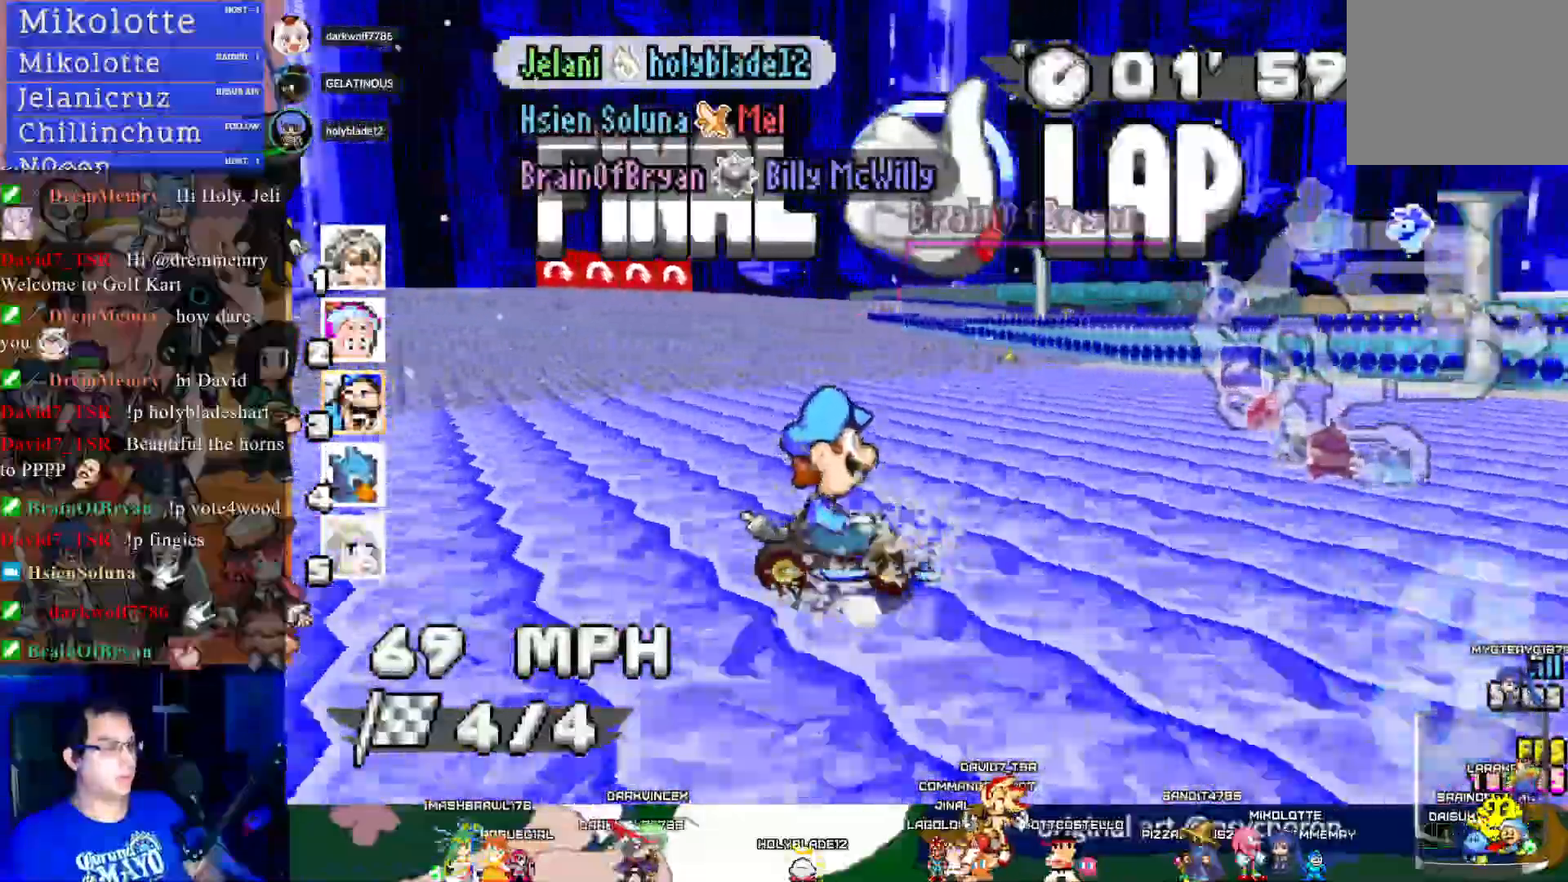
{"buttons": ["CROSS", "R1"], "left_stick": "down-right", "right_stick": "center", "events": [[417, "left_stick", "down-right"]]}
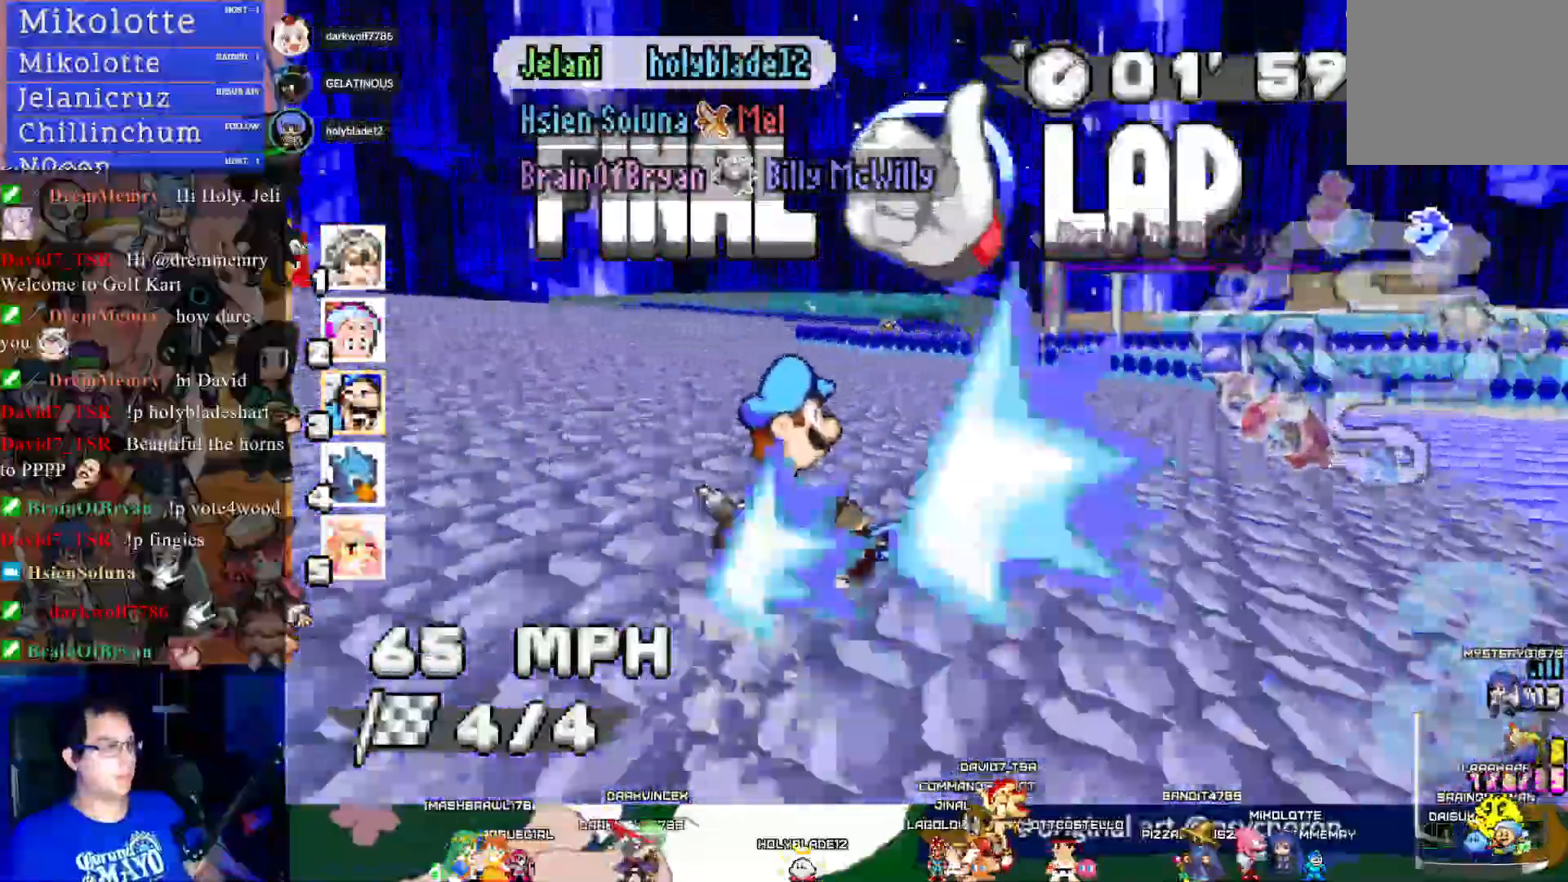
{"buttons": ["CROSS", "R1"], "left_stick": "center", "right_stick": "center", "events": [[300, "left_stick", "center"]]}
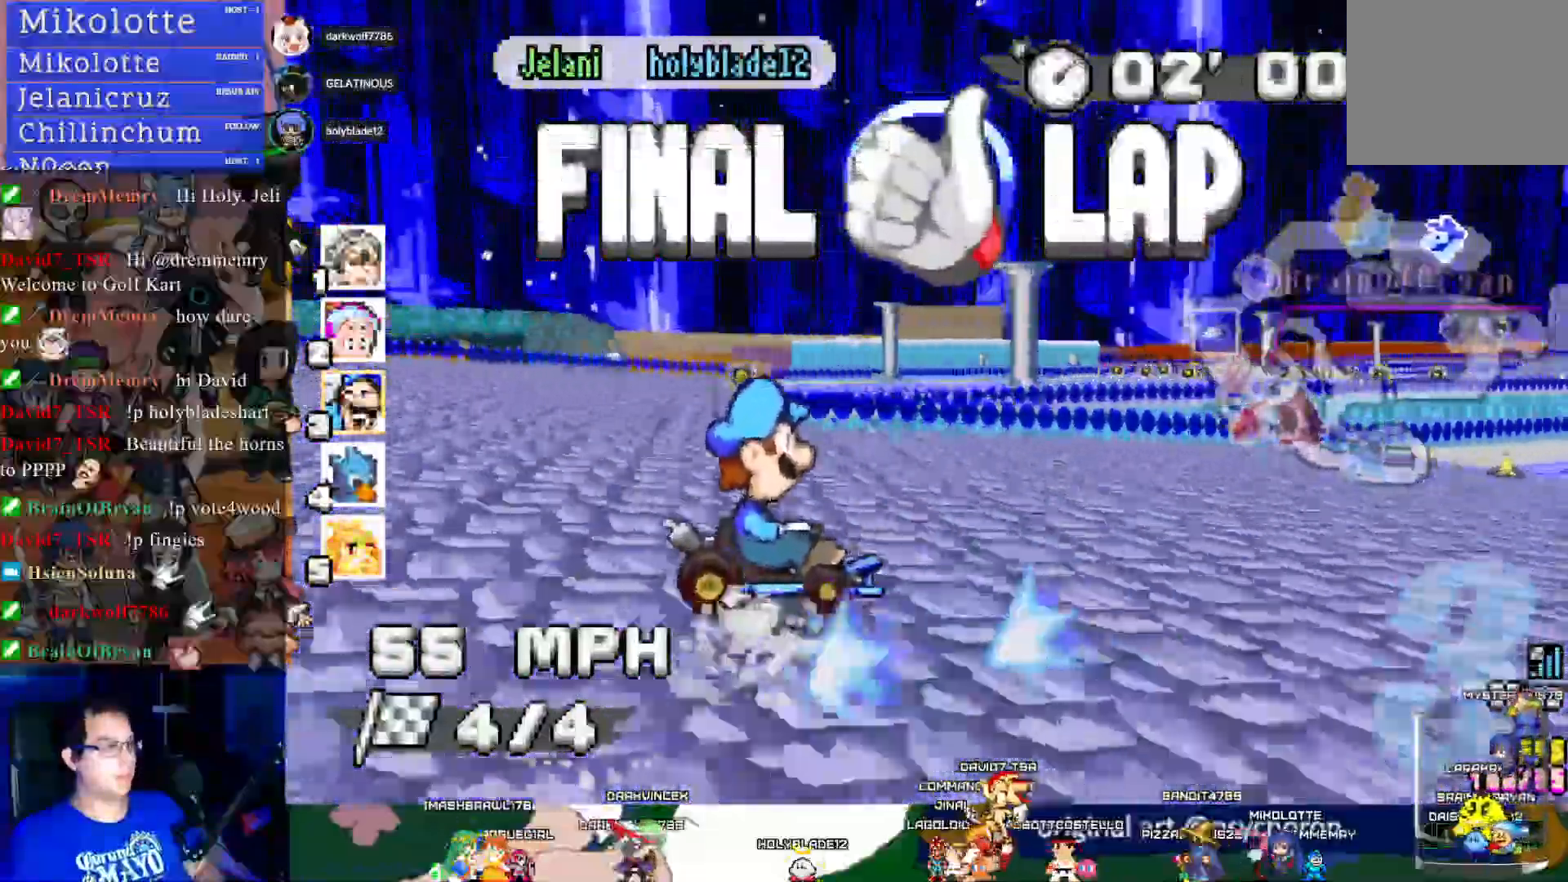
{"buttons": ["CROSS", "R1"], "left_stick": "down-right", "right_stick": "center", "events": [[350, "left_stick", "down-right"]]}
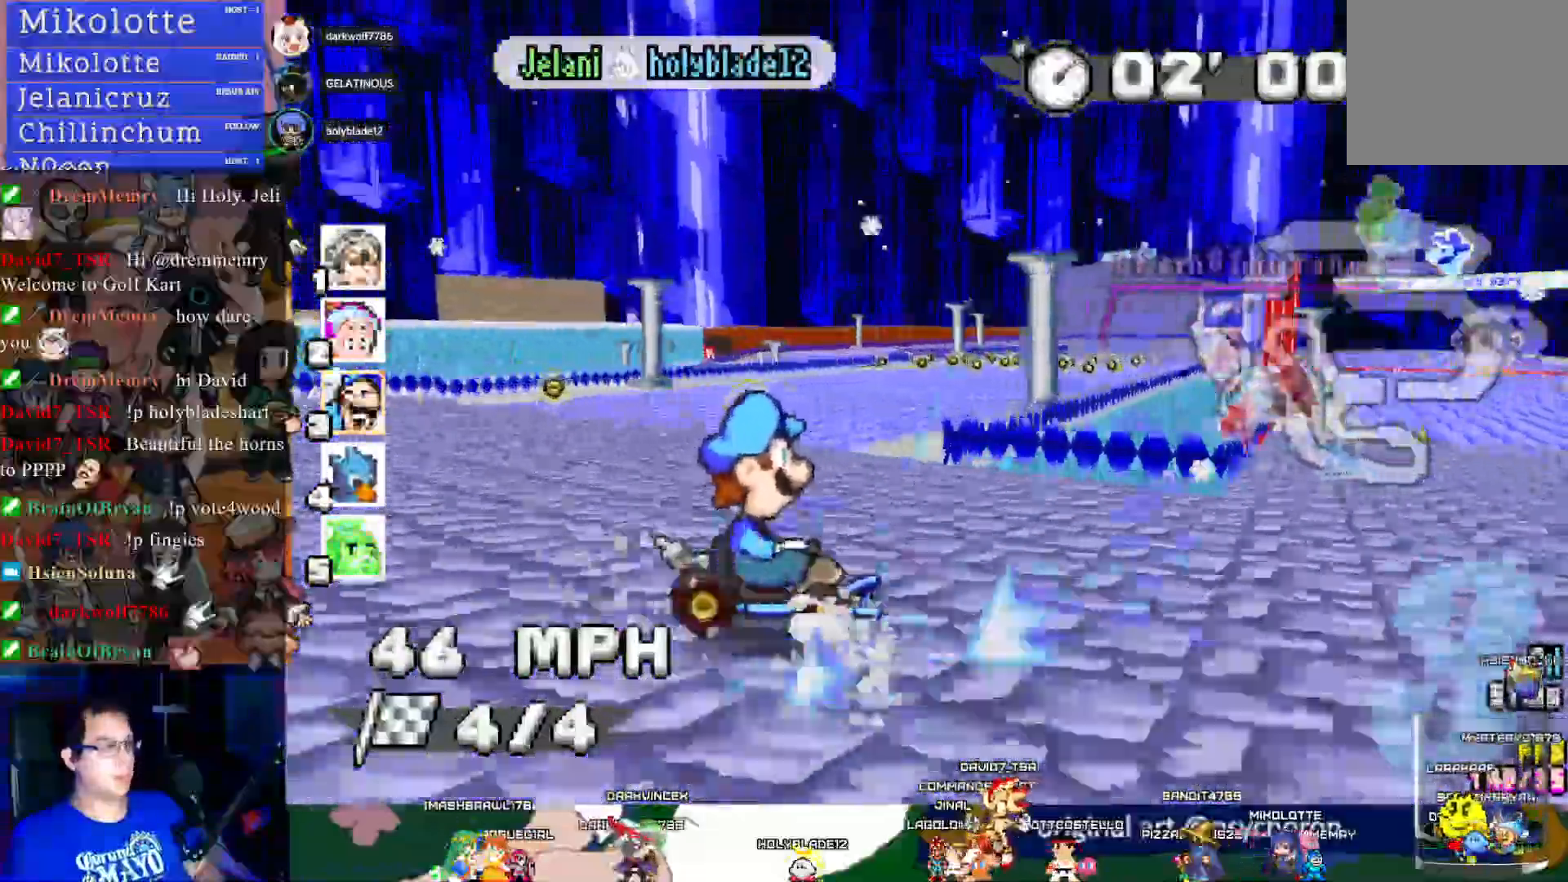
{"buttons": ["CROSS"], "left_stick": "center", "right_stick": "center", "events": [[167, "R1", "up"], [200, "left_stick", "center"]]}
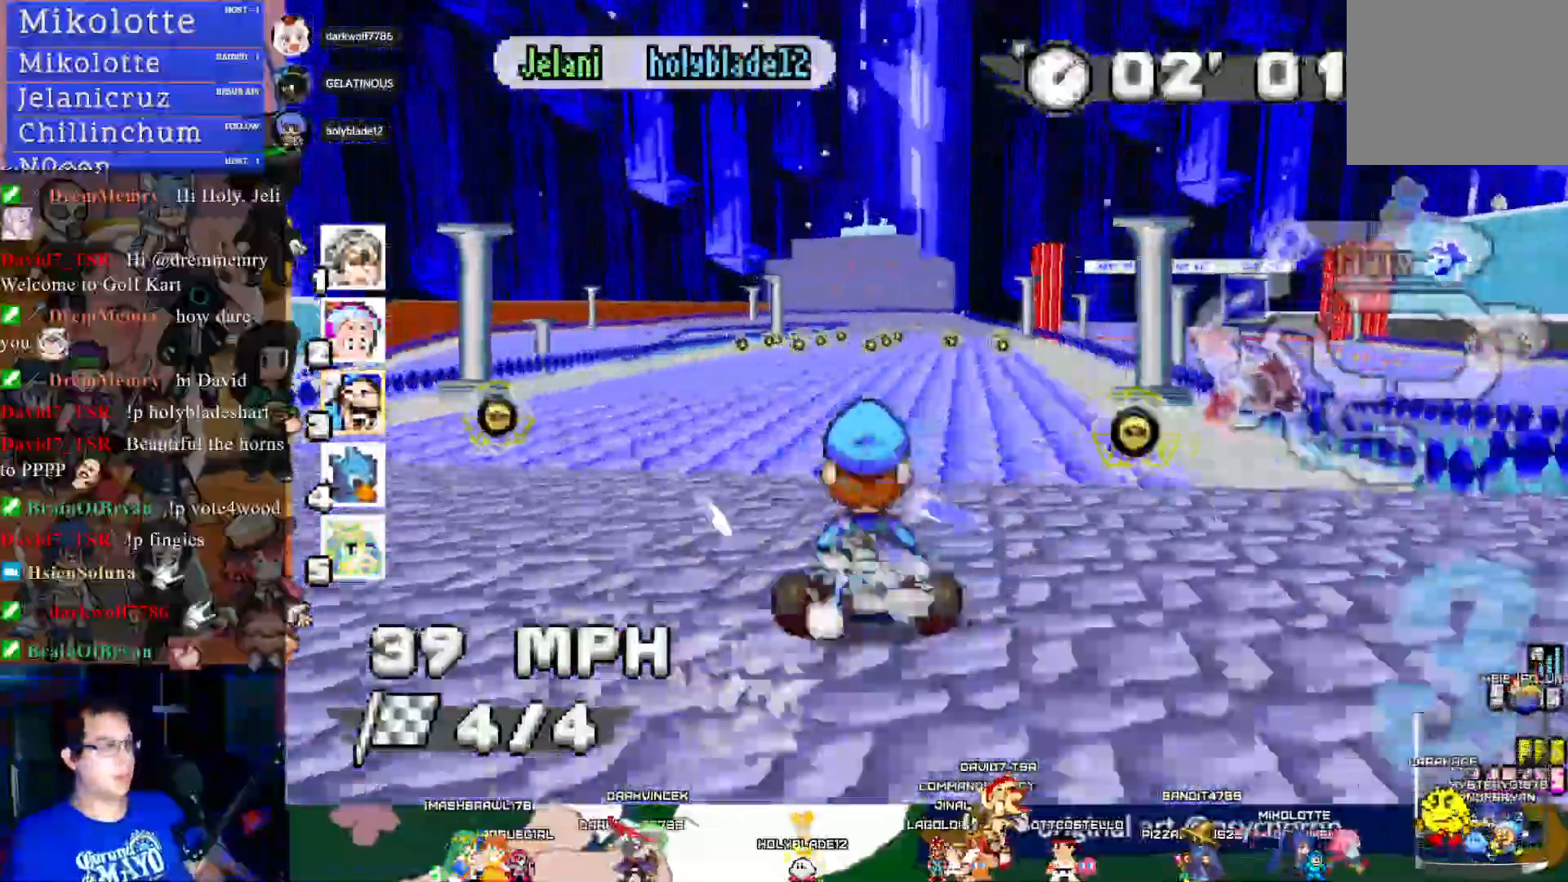
{"buttons": ["CROSS"], "left_stick": "down-right", "right_stick": "center", "events": [[183, "left_stick", "left"], [283, "left_stick", "center"], [467, "left_stick", "down-right"]]}
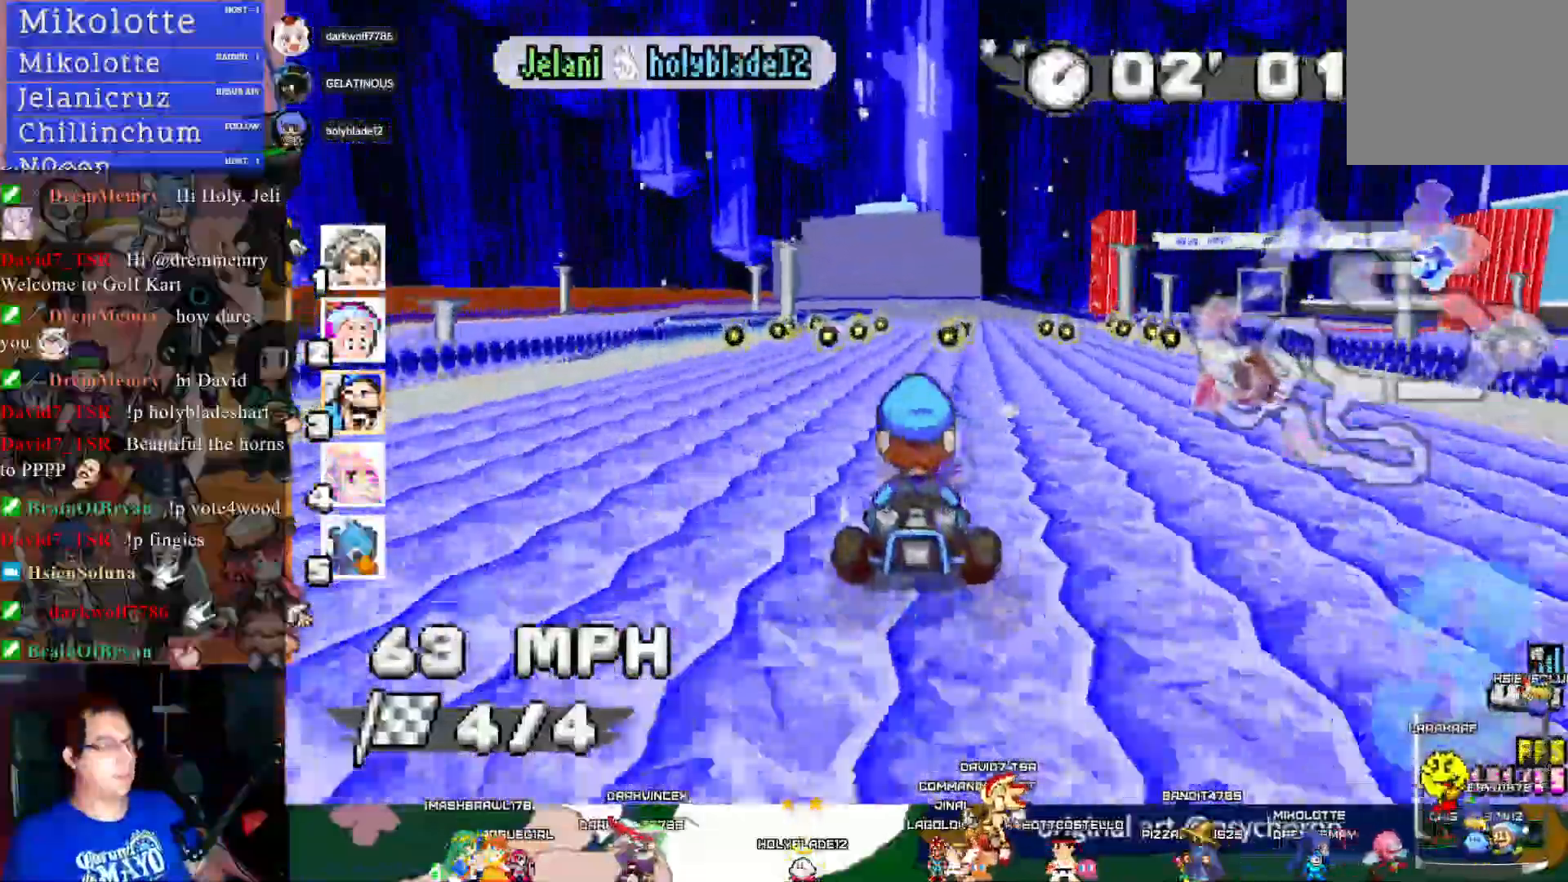
{"buttons": ["CROSS", "R1"], "left_stick": "left", "right_stick": "center", "events": [[67, "left_stick", "center"], [200, "left_stick", "left"], [233, "R1", "down"]]}
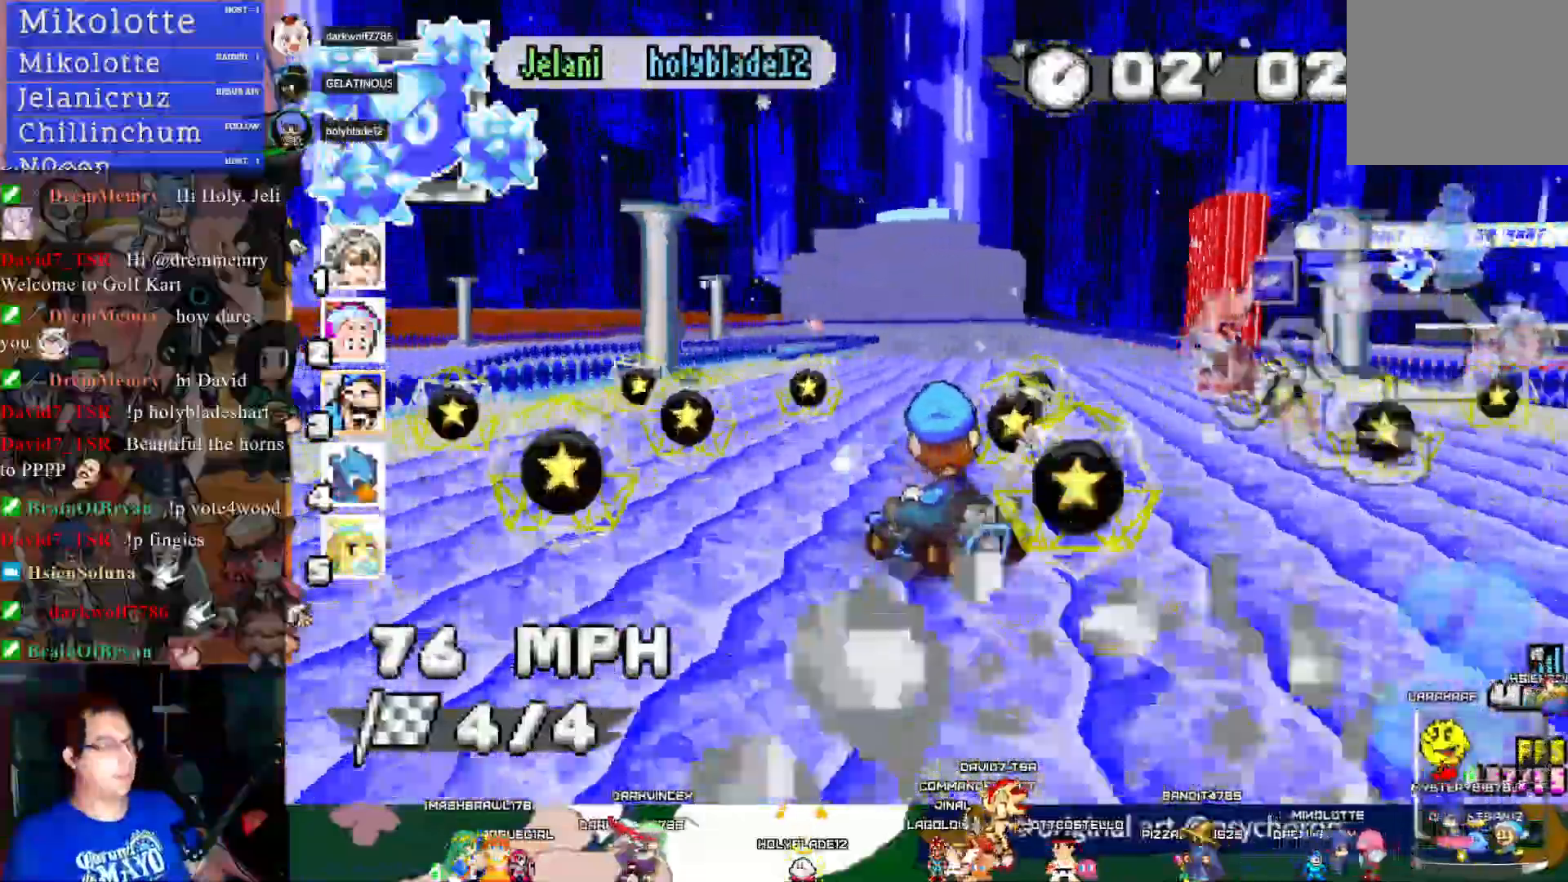
{"buttons": ["CROSS", "R1"], "left_stick": "left", "right_stick": "center", "events": [[150, "left_stick", "center"], [233, "left_stick", "left"]]}
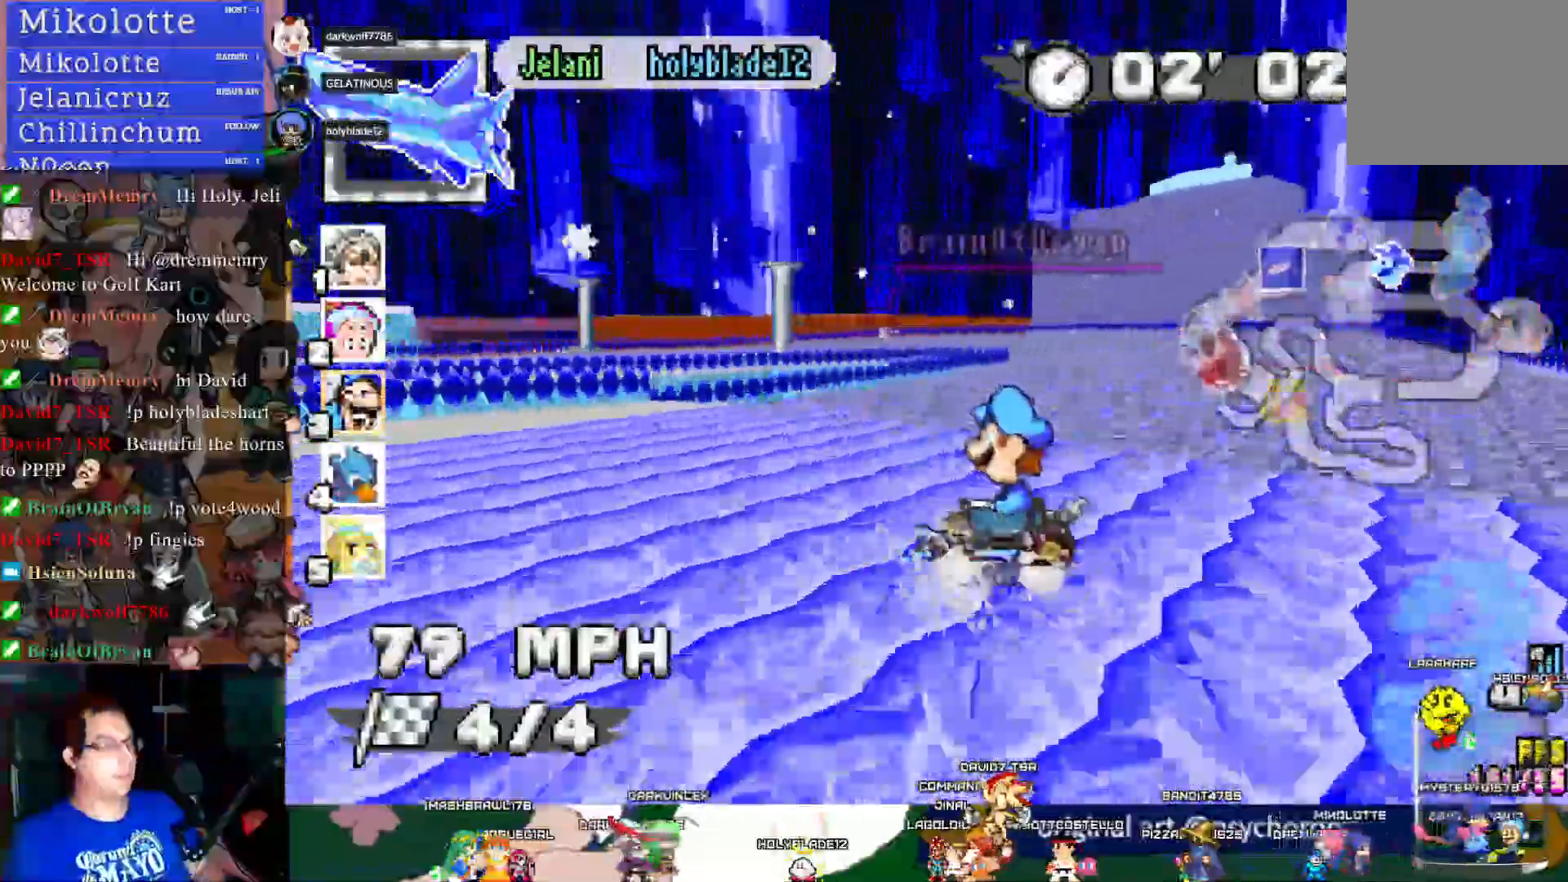
{"buttons": ["CROSS", "R1"], "left_stick": "left", "right_stick": "center", "events": [[233, "CIRCLE", "down"], [367, "CIRCLE", "up"]]}
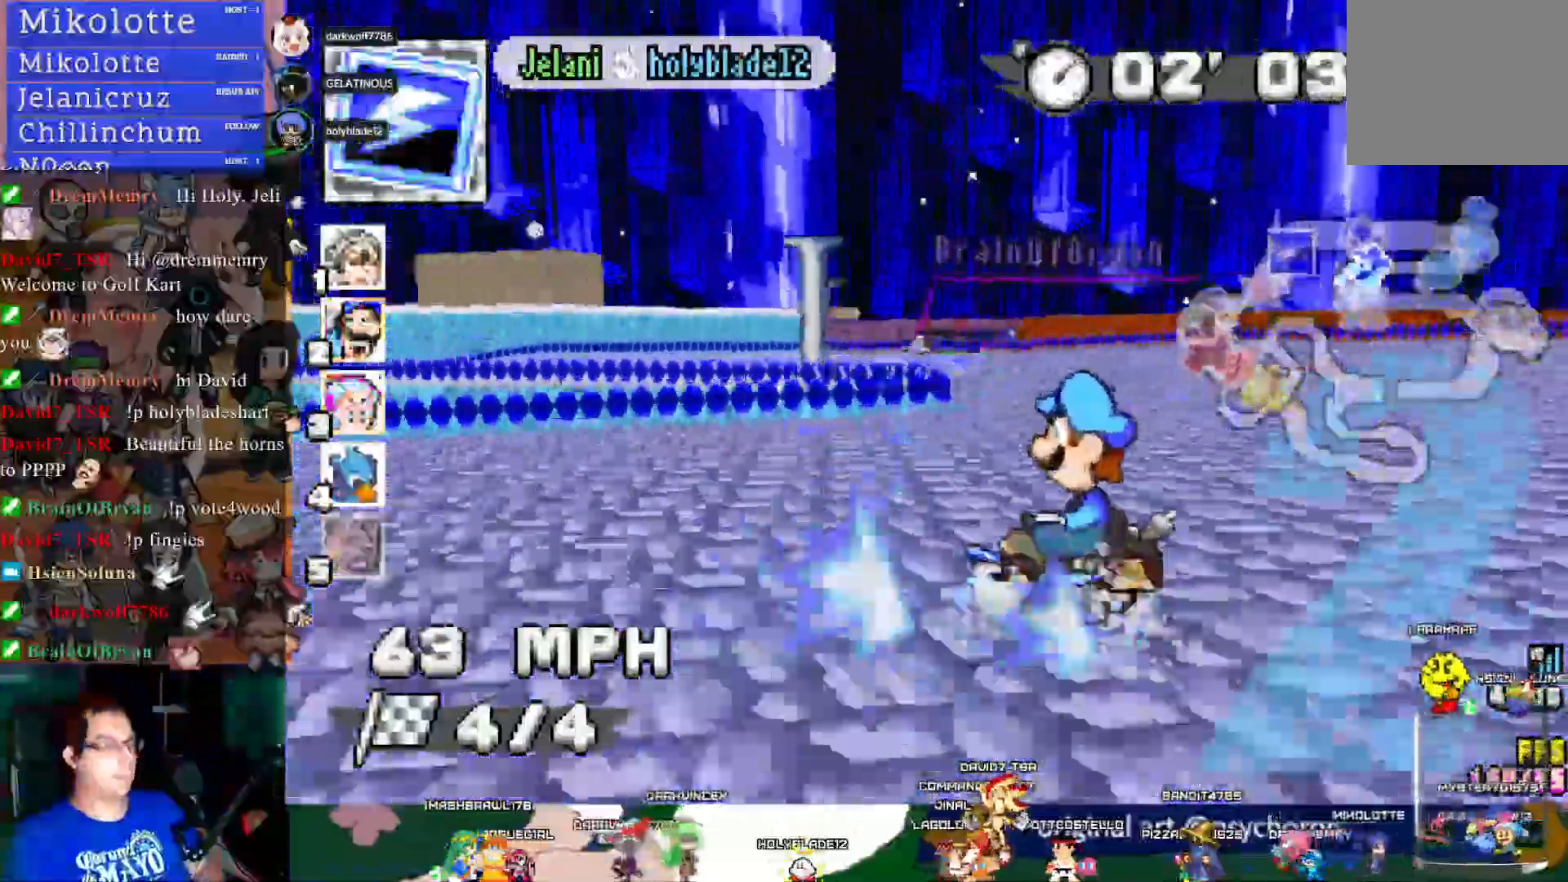
{"buttons": ["CROSS", "R1"], "left_stick": "right", "right_stick": "center", "events": [[450, "left_stick", "right"]]}
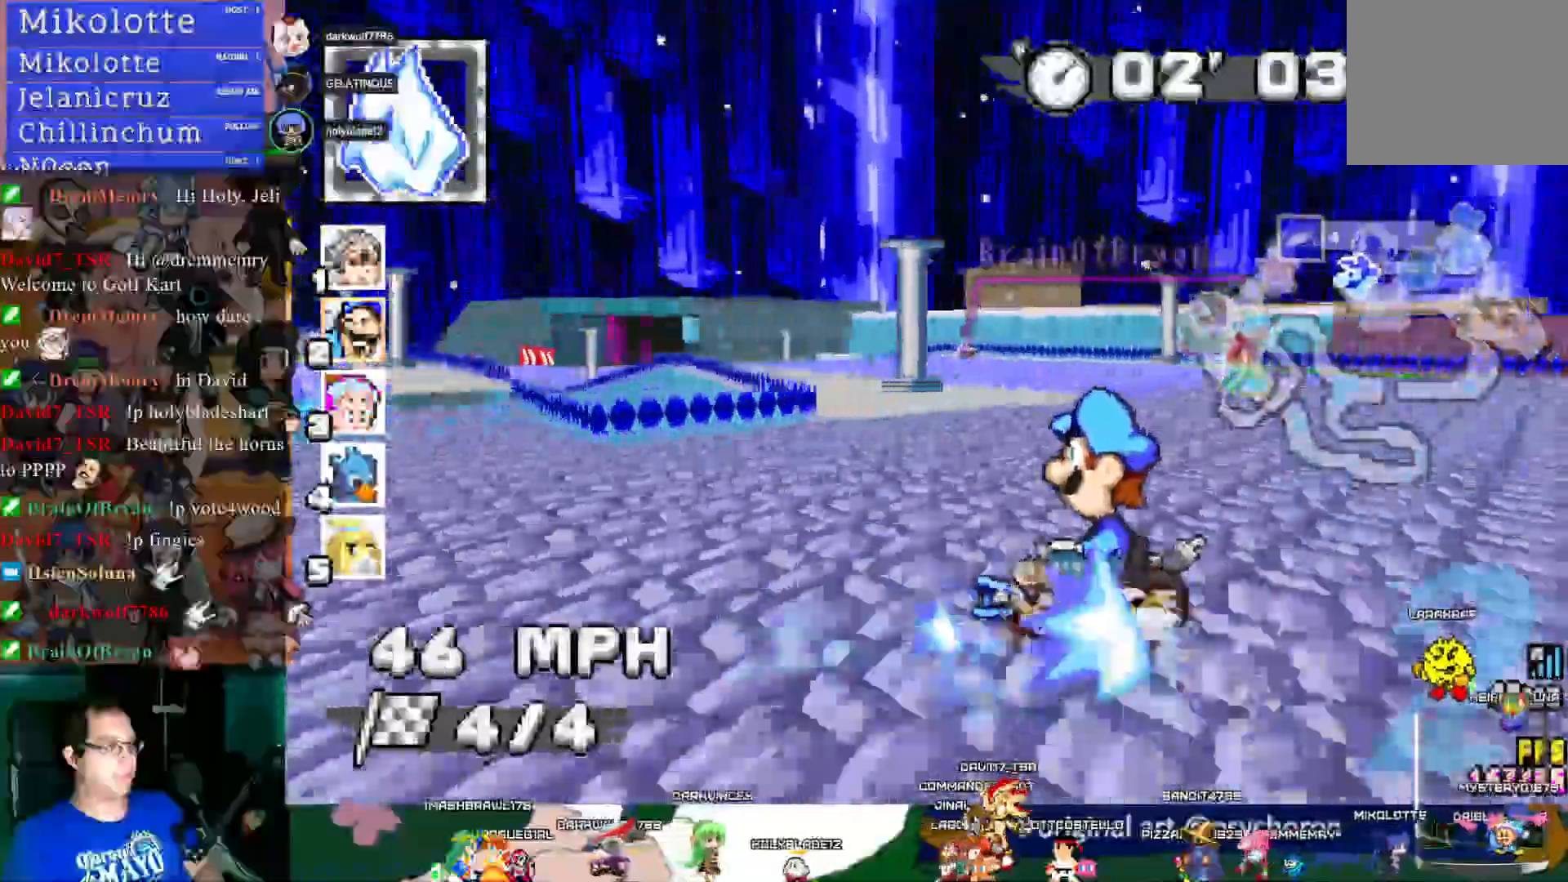
{"buttons": ["CROSS"], "left_stick": "center", "right_stick": "center", "events": [[100, "left_stick", "center"], [200, "left_stick", "left"], [433, "R1", "up"], [500, "left_stick", "center"]]}
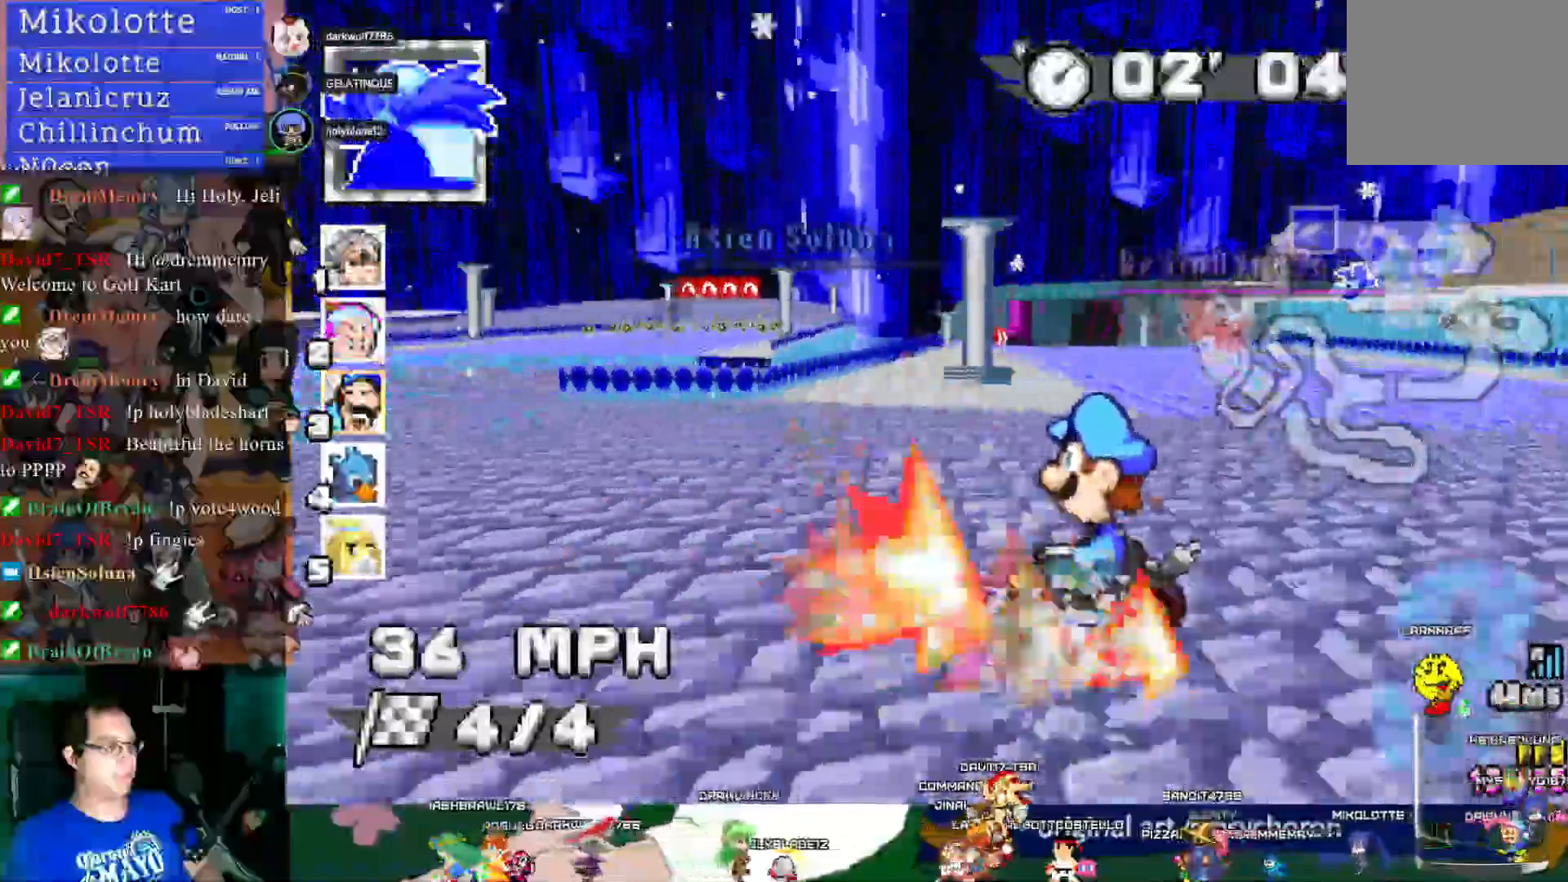
{"buttons": ["CROSS"], "left_stick": "left", "right_stick": "center", "events": [[67, "left_stick", "right"], [200, "left_stick", "center"], [433, "left_stick", "left"]]}
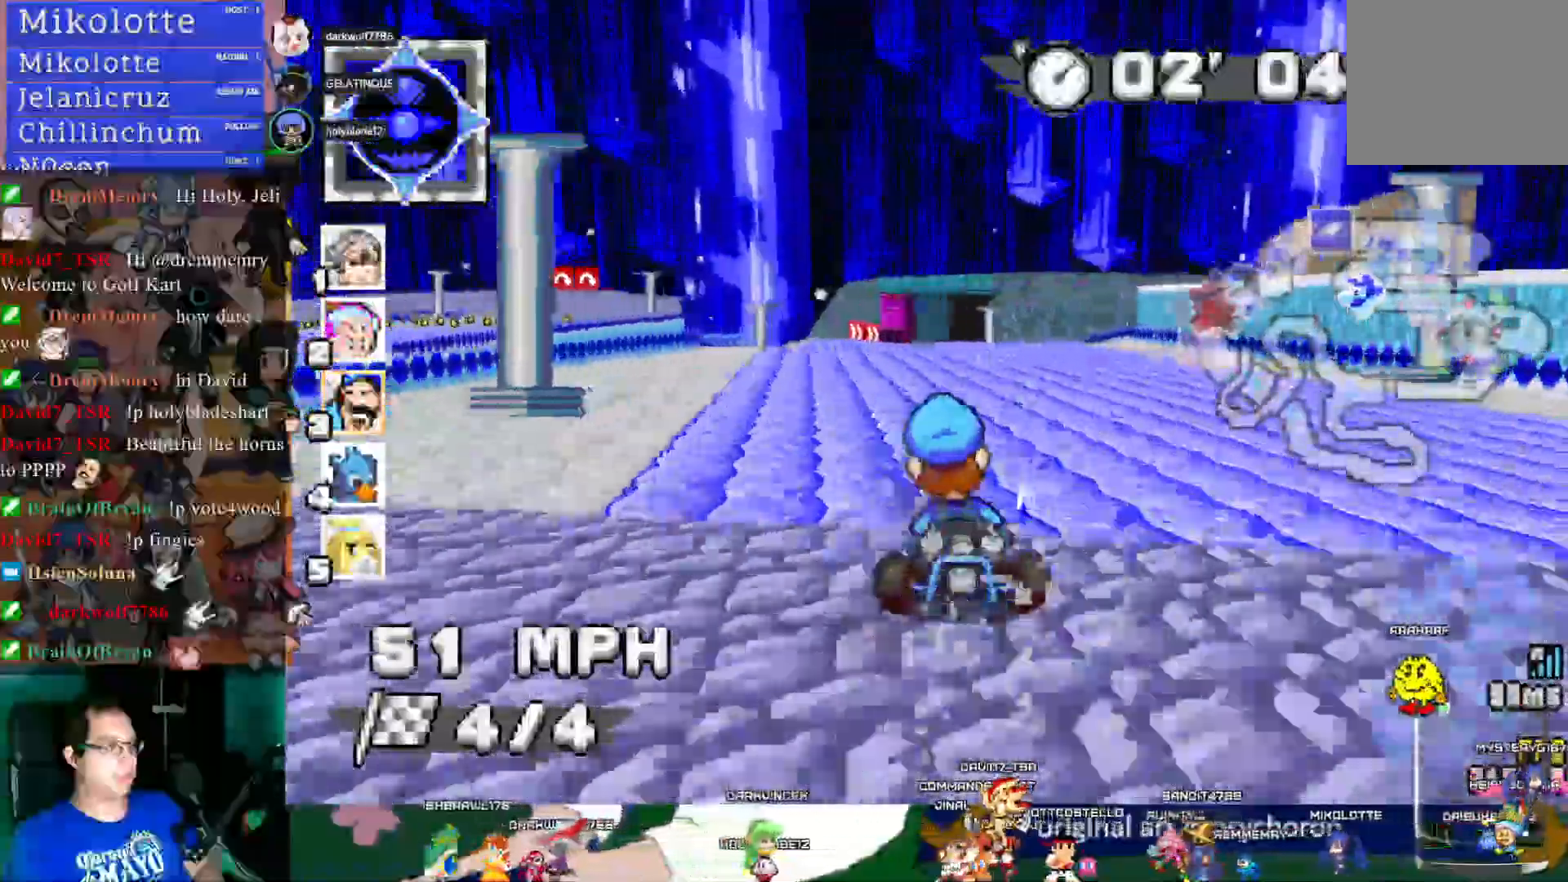
{"buttons": ["CROSS"], "left_stick": "down-right", "right_stick": "center", "events": [[83, "left_stick", "center"], [417, "left_stick", "down-right"]]}
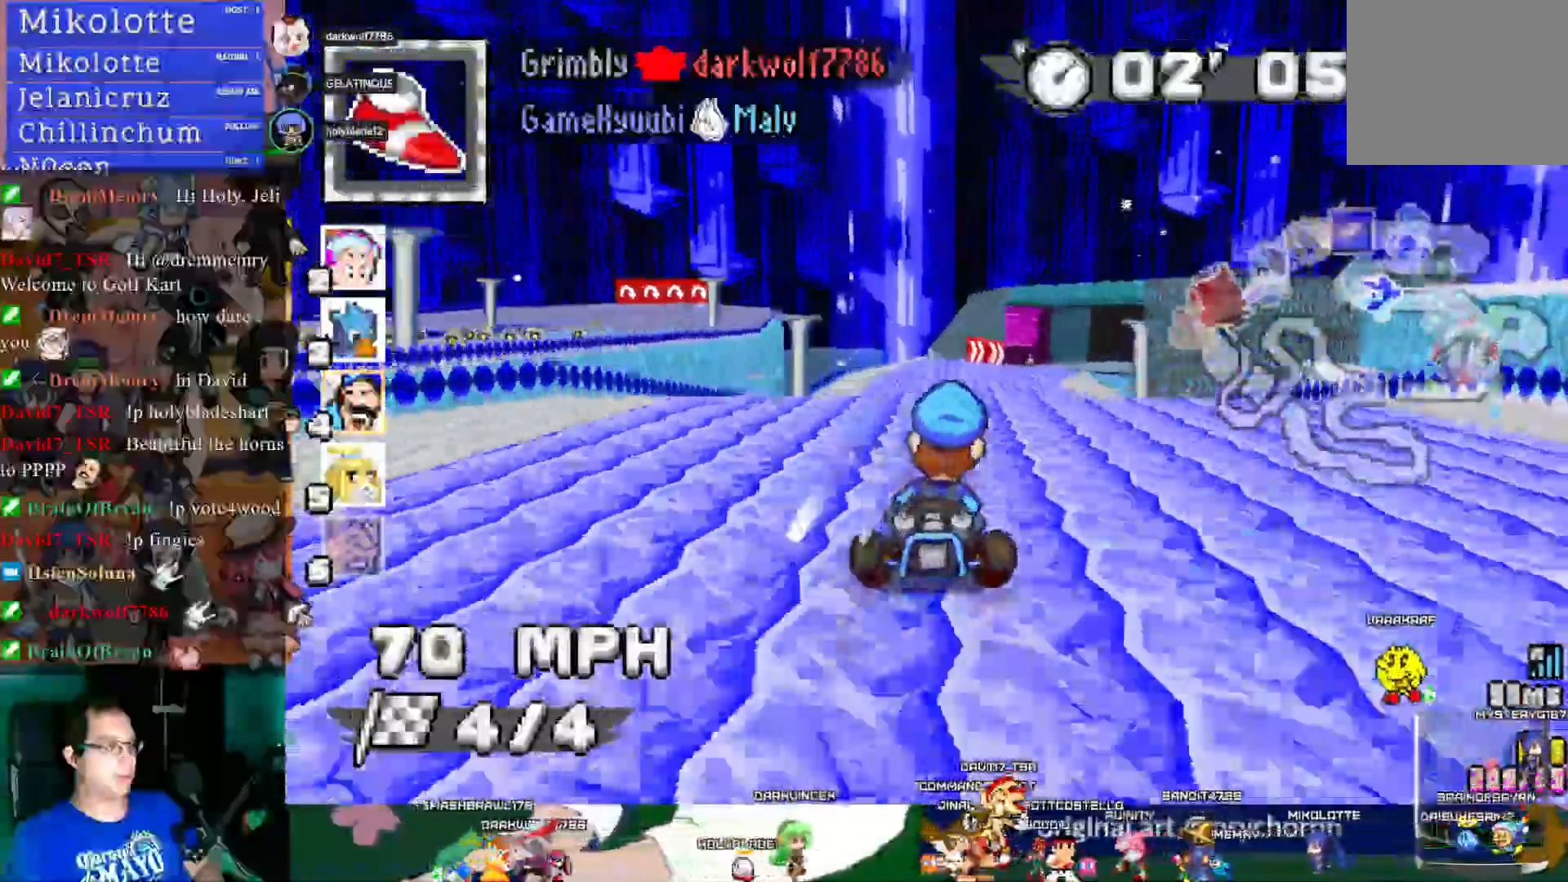
{"buttons": ["CROSS", "R1"], "left_stick": "down-right", "right_stick": "center", "events": [[83, "left_stick", "right"], [283, "left_stick", "down-right"], [400, "R1", "down"]]}
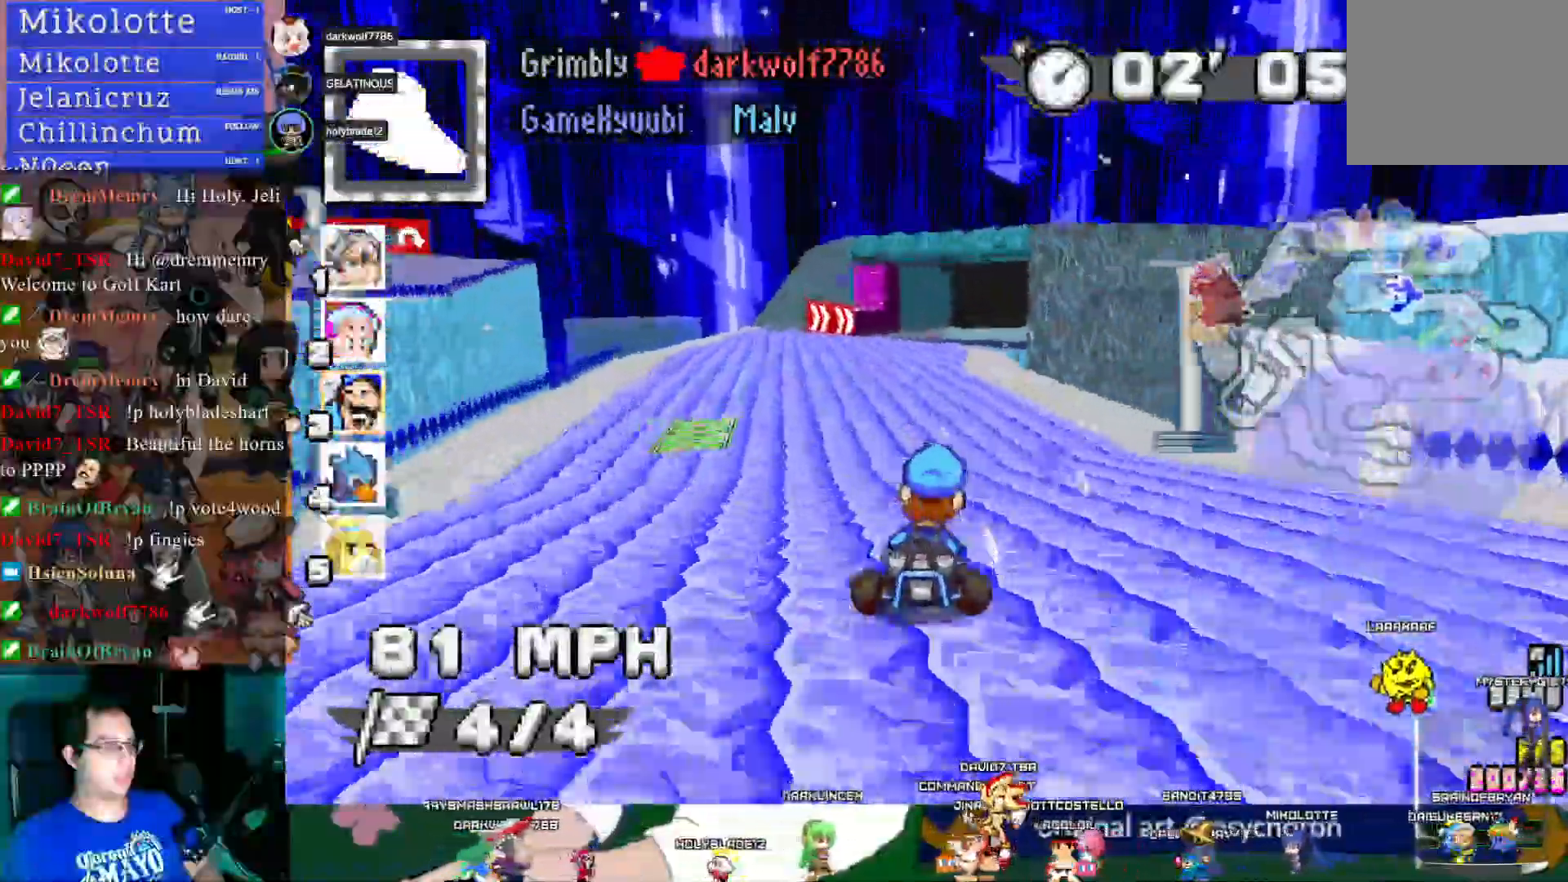
{"buttons": ["CROSS", "R1"], "left_stick": "left", "right_stick": "center", "events": [[217, "left_stick", "center"], [467, "left_stick", "left"]]}
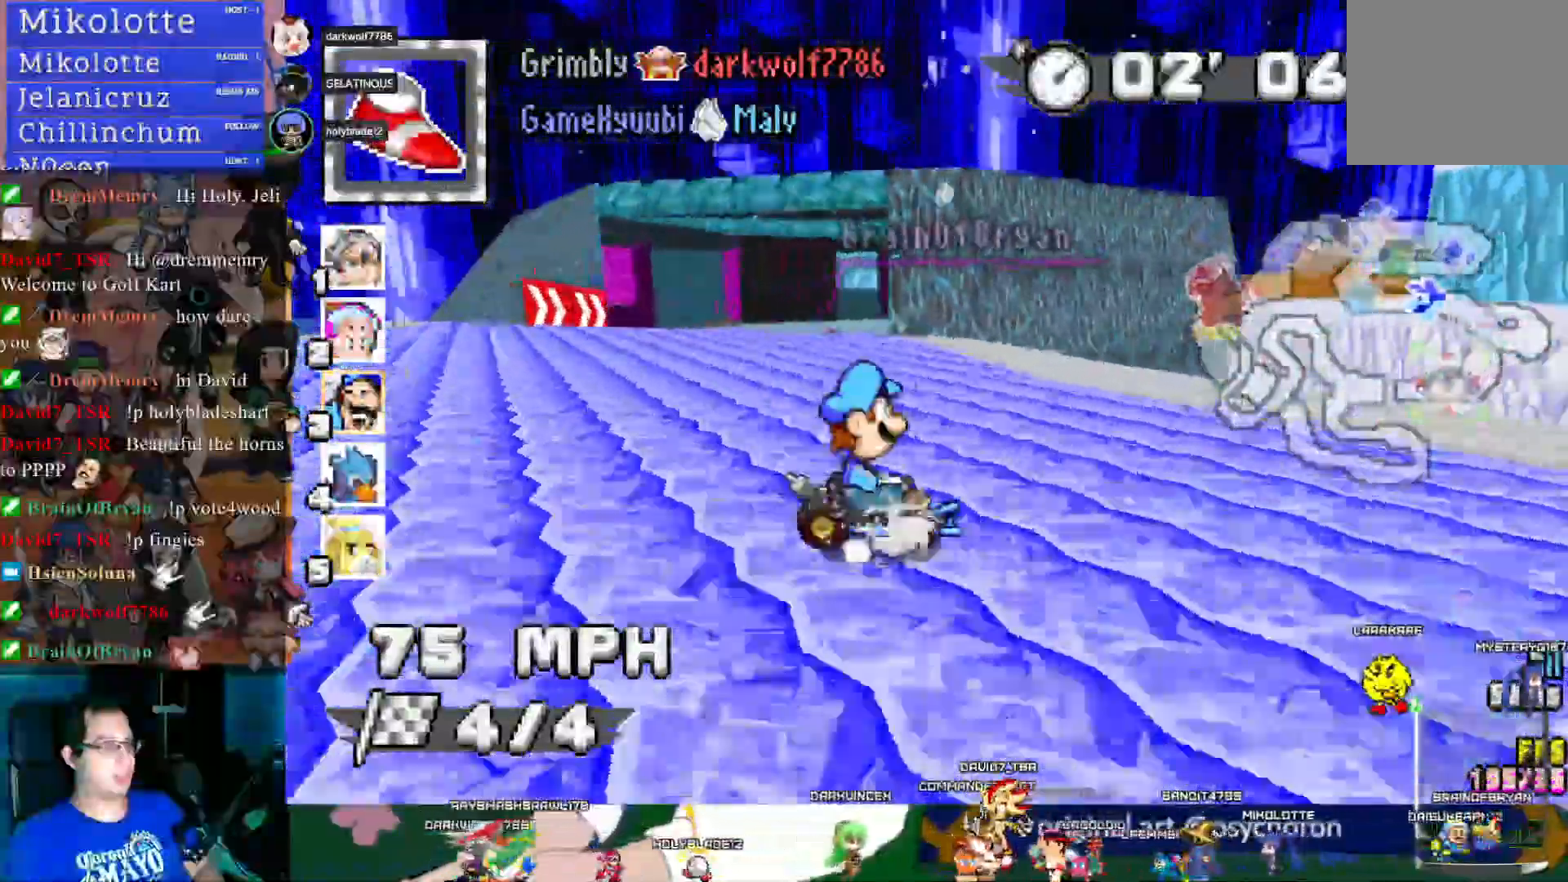
{"buttons": ["CROSS", "R1"], "left_stick": "left", "right_stick": "center", "events": []}